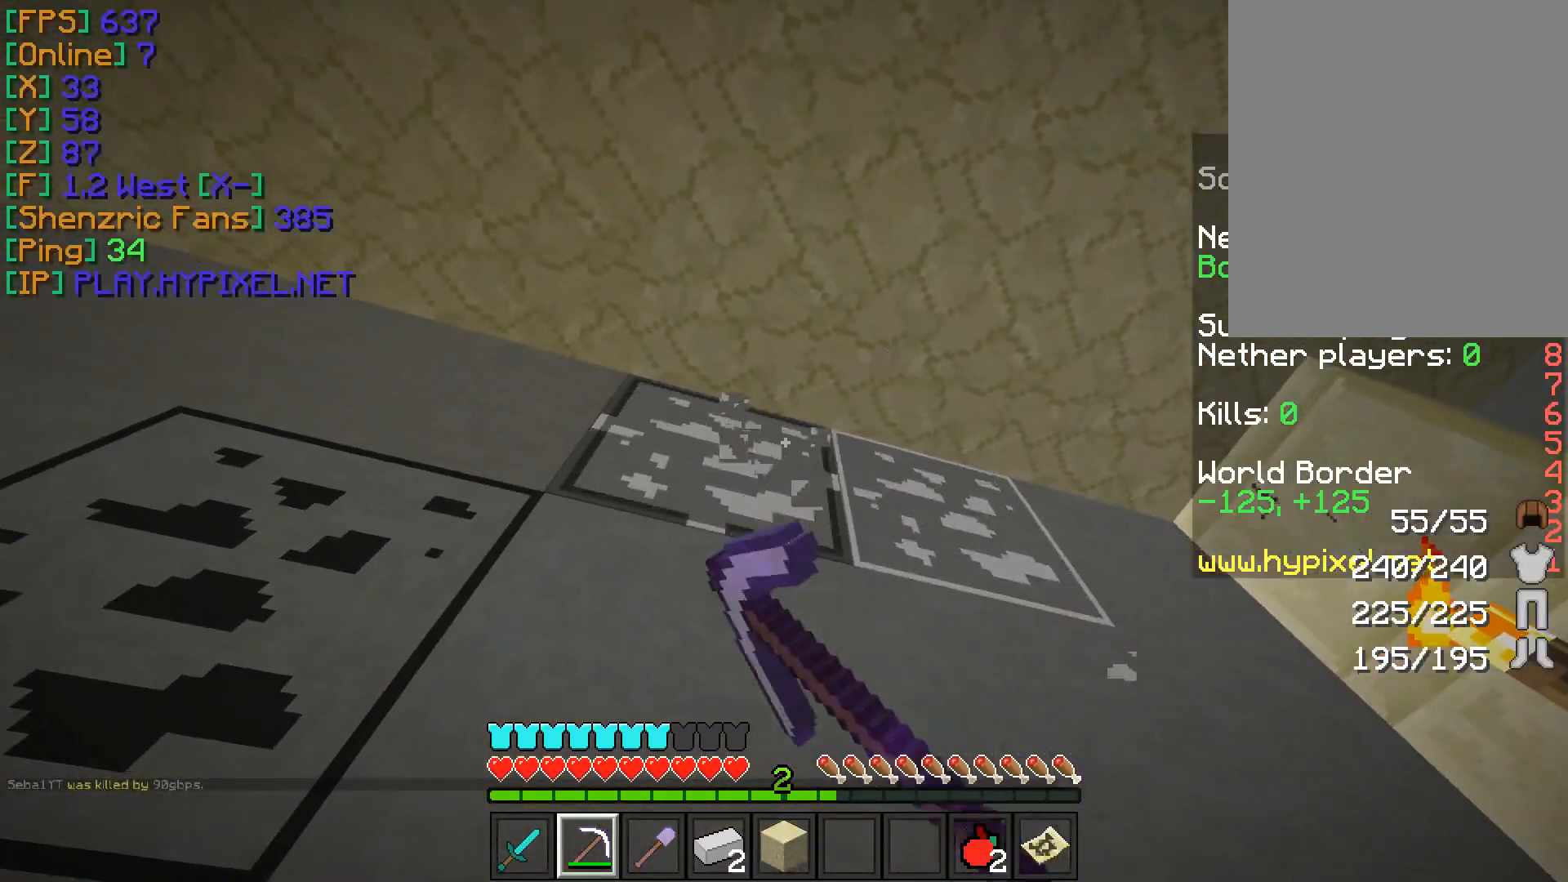
Gameplay with keyboard and mouse; each line is a JSON object with the keys and mouse buttons held at the frame after it. "events" lists presses ("down") and releases ("up") of "a", "d", "s", "w", "mouse_left" and "mouse_right" between this image and that frame as [ms after this image, input, new state], when the widget could be followed in between. "mouse_left", "mouse_right" = the "left", "right" buttons of the "mouse" list. No other keys are recorded. Fast repeated clicks can show as one long hold. Mouse movement is not recorded.
{"keys": [], "mouse": ["left"], "events": [[200, "d", "down"], [317, "d", "up"]]}
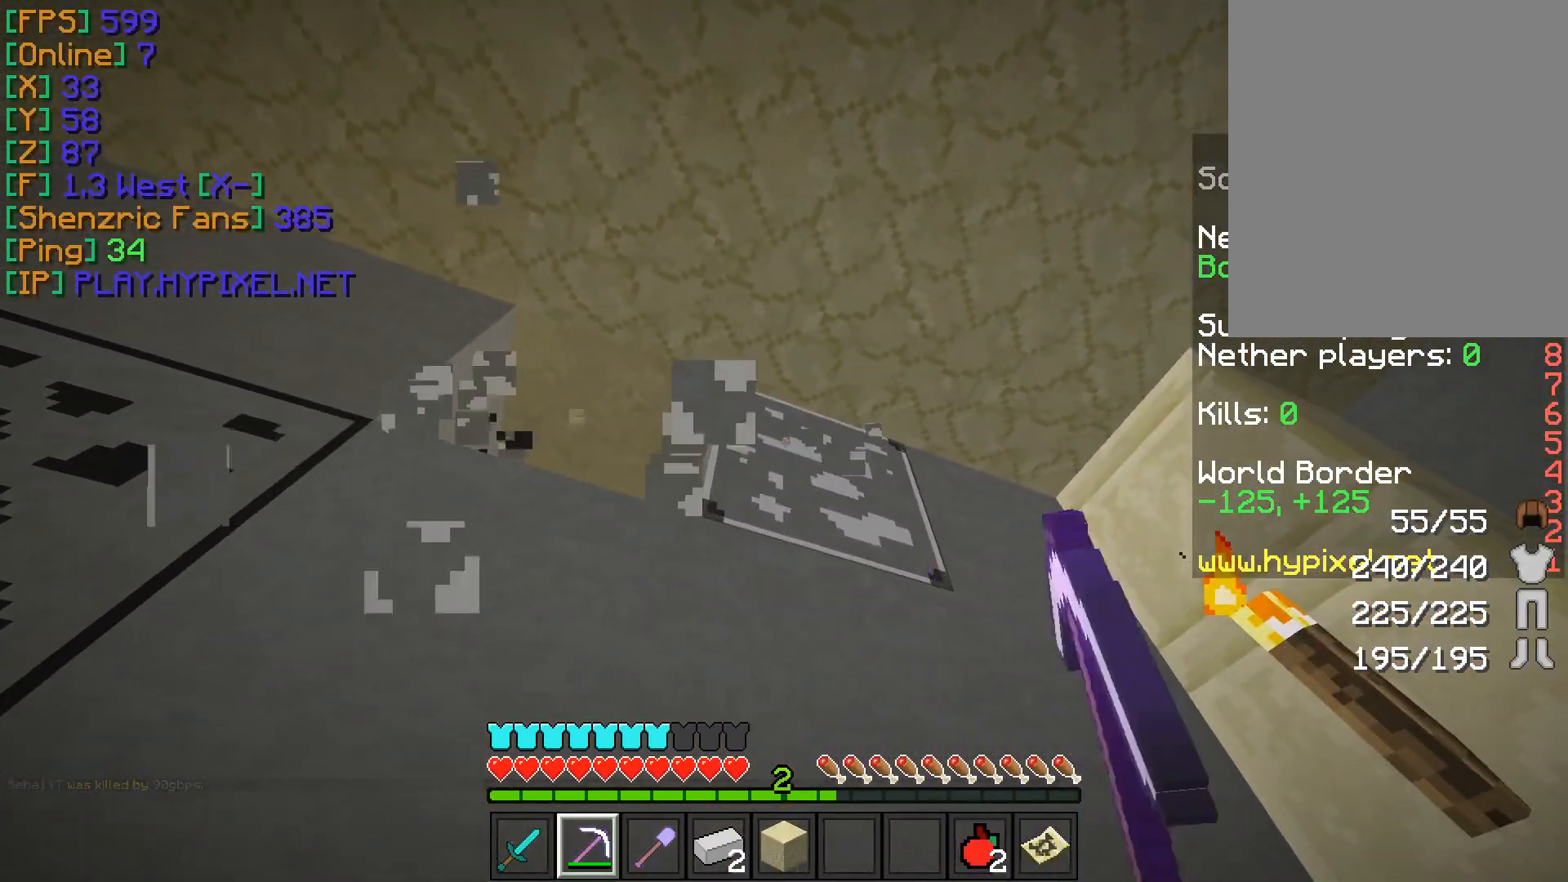
{"keys": ["w"], "mouse": ["left"], "events": [[467, "w", "down"]]}
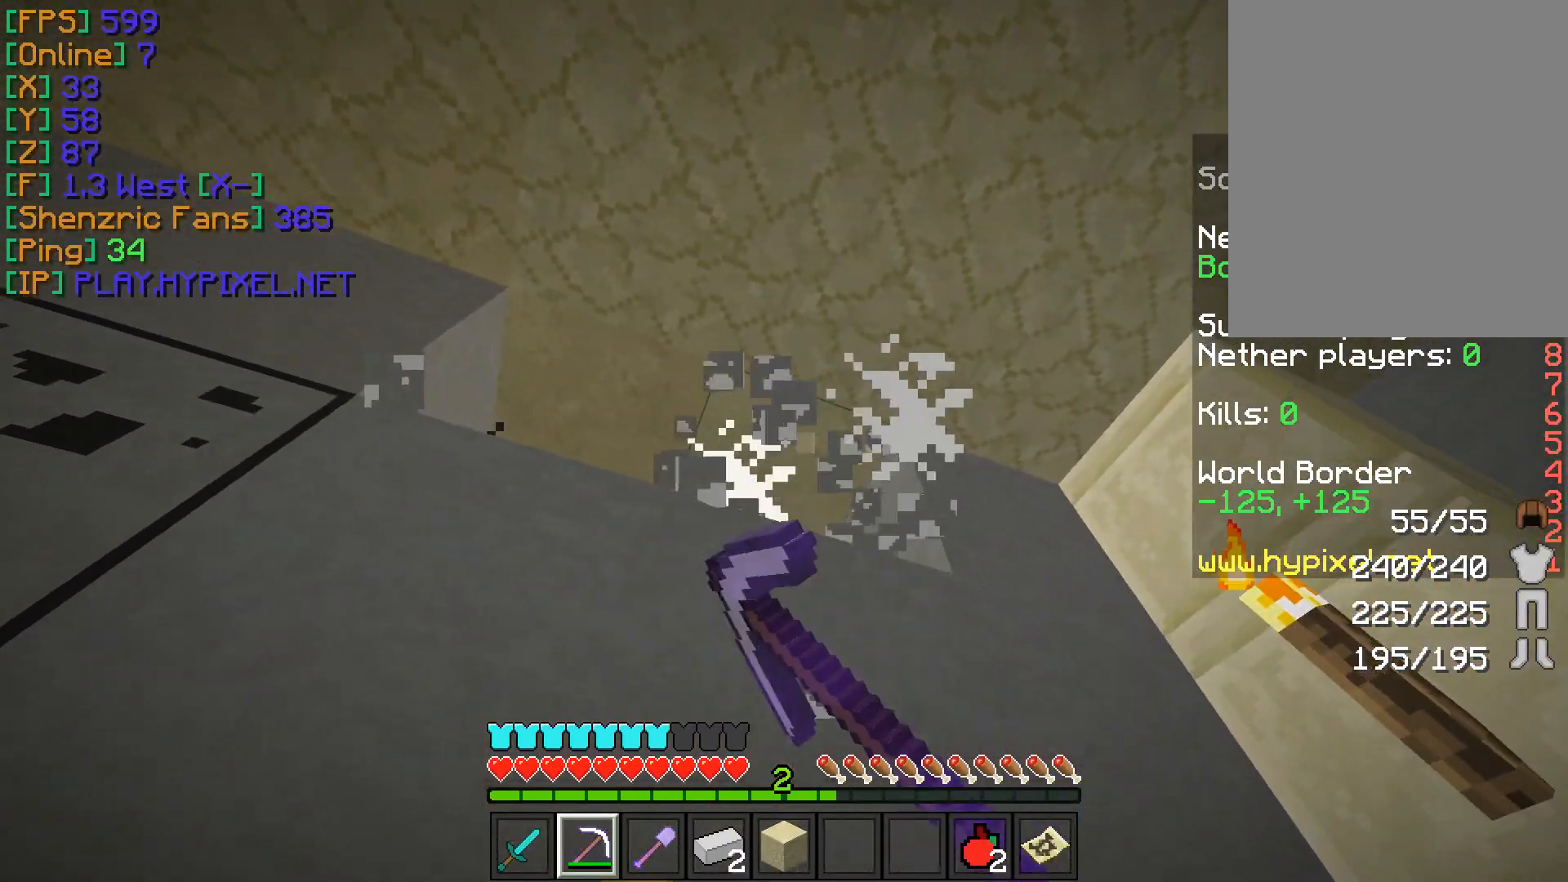
{"keys": ["a", "w"], "mouse": [], "events": [[150, "mouse_left", "up"], [467, "a", "down"]]}
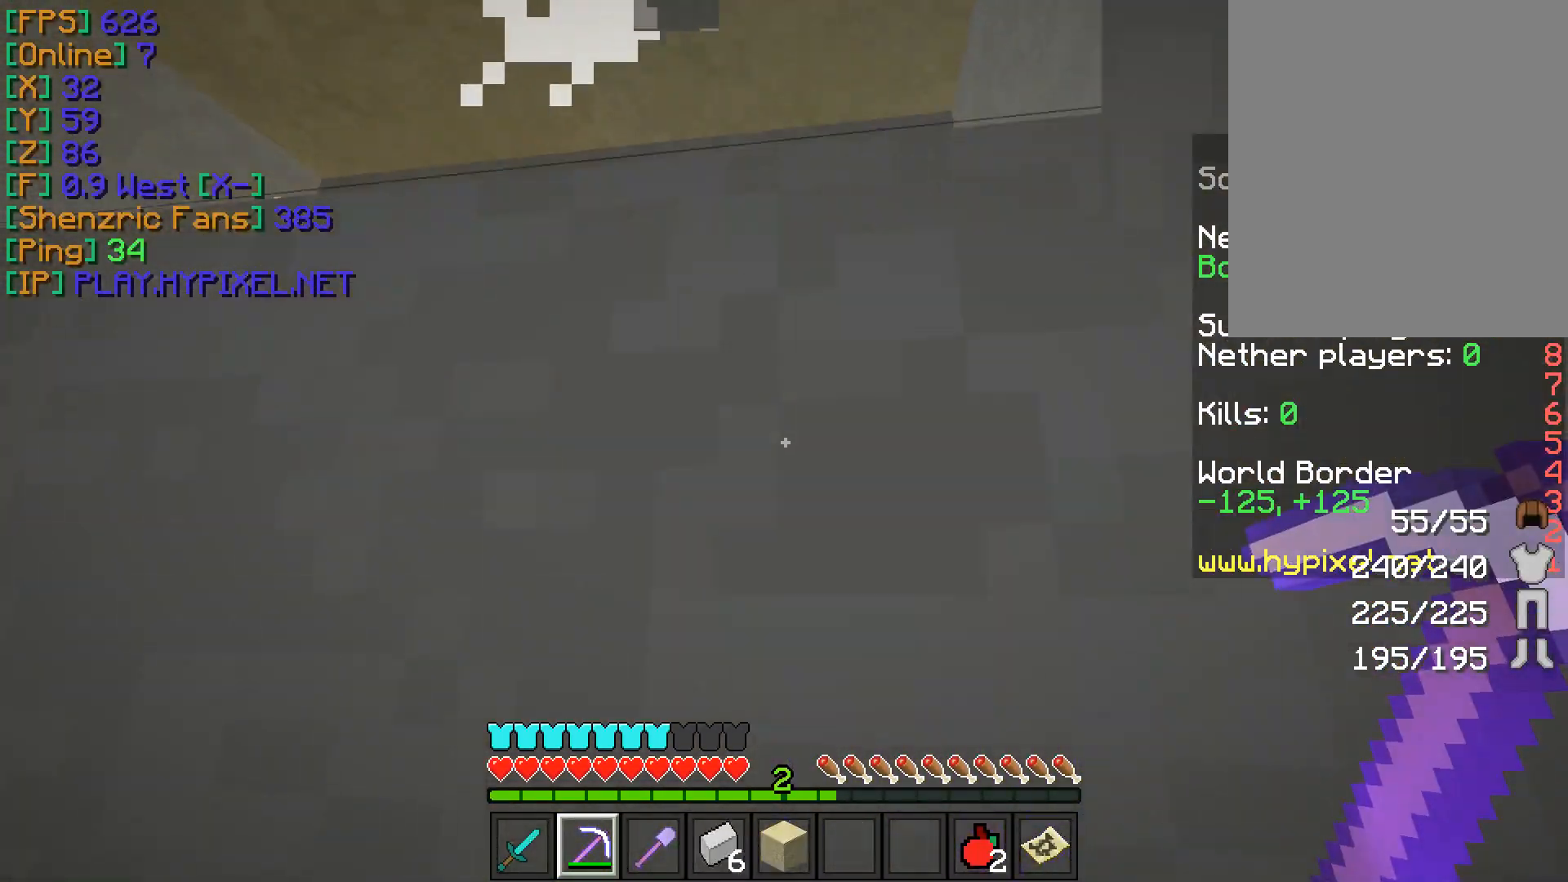
{"keys": ["a", "w"], "mouse": [], "events": []}
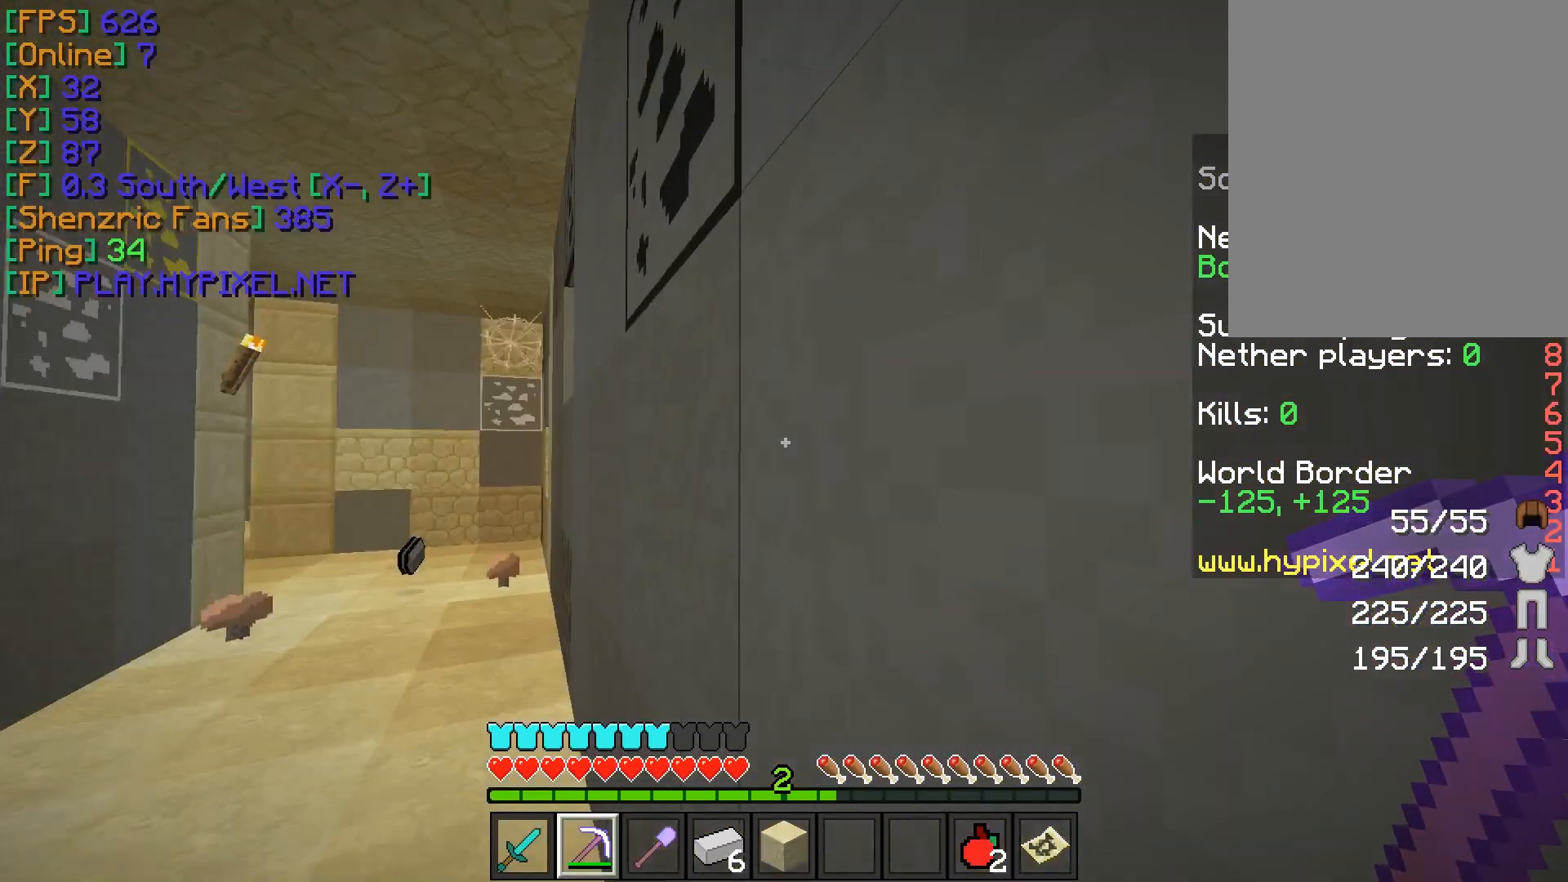
{"keys": ["a", "w"], "mouse": [], "events": []}
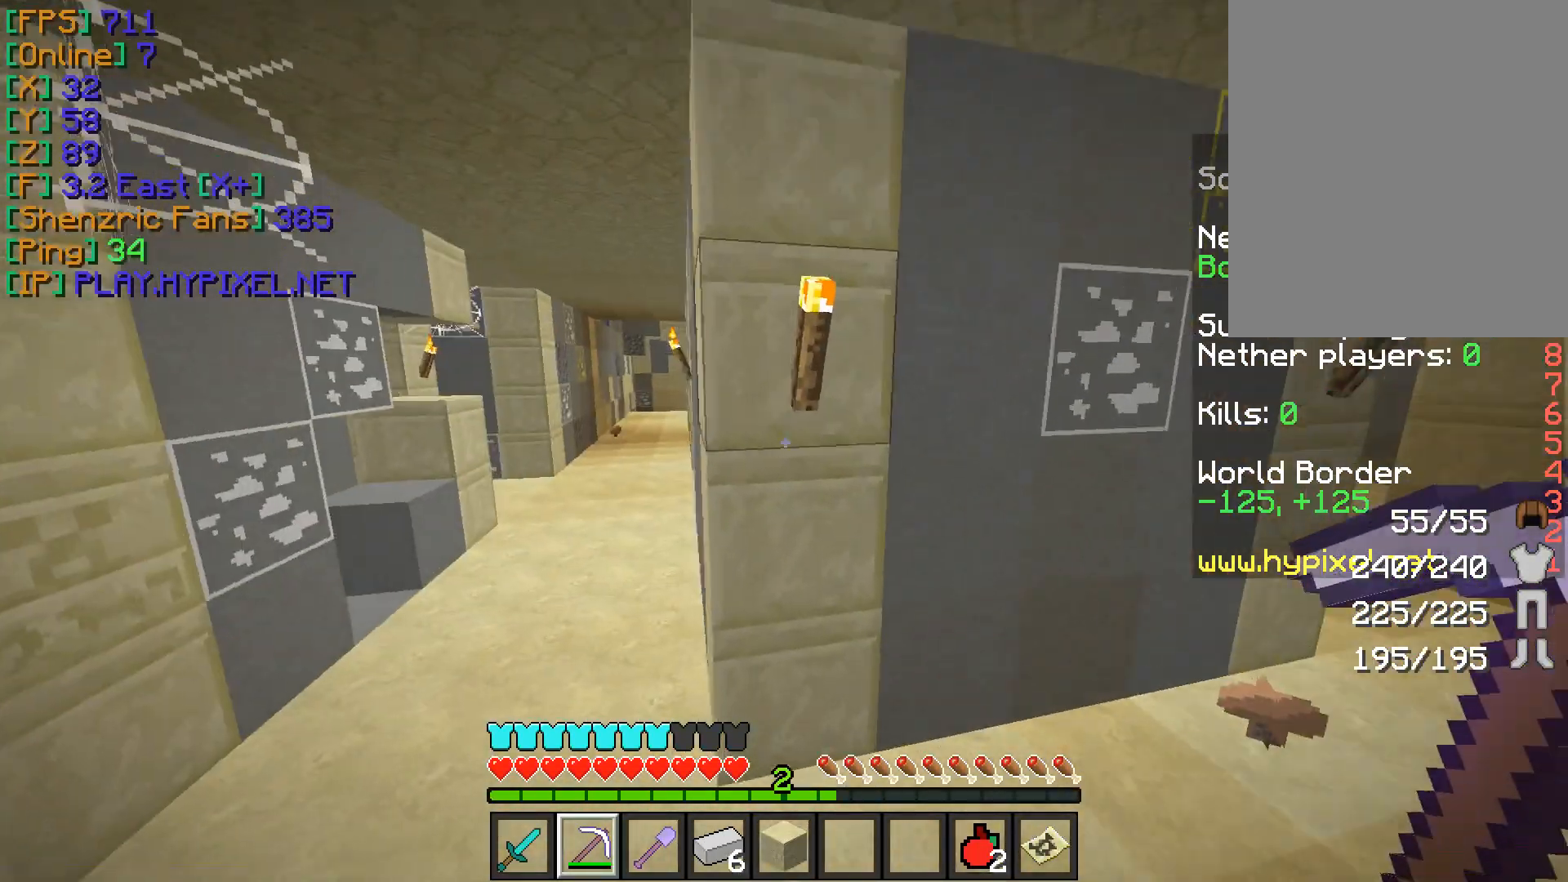
{"keys": ["a", "w"], "mouse": [], "events": []}
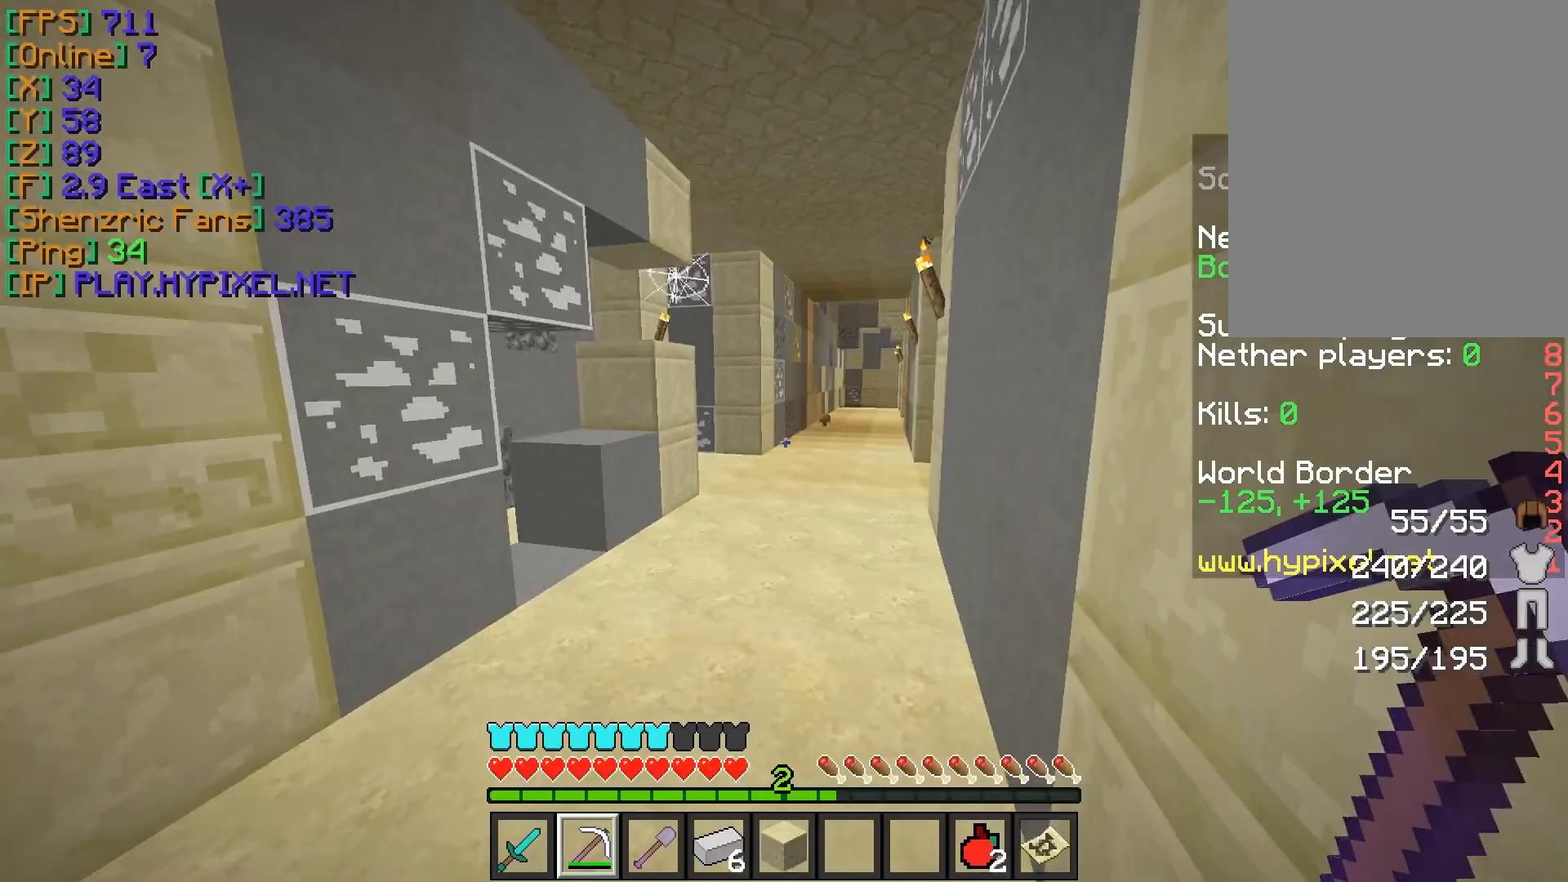
{"keys": ["d", "w"], "mouse": [], "events": [[50, "a", "up"], [200, "d", "down"]]}
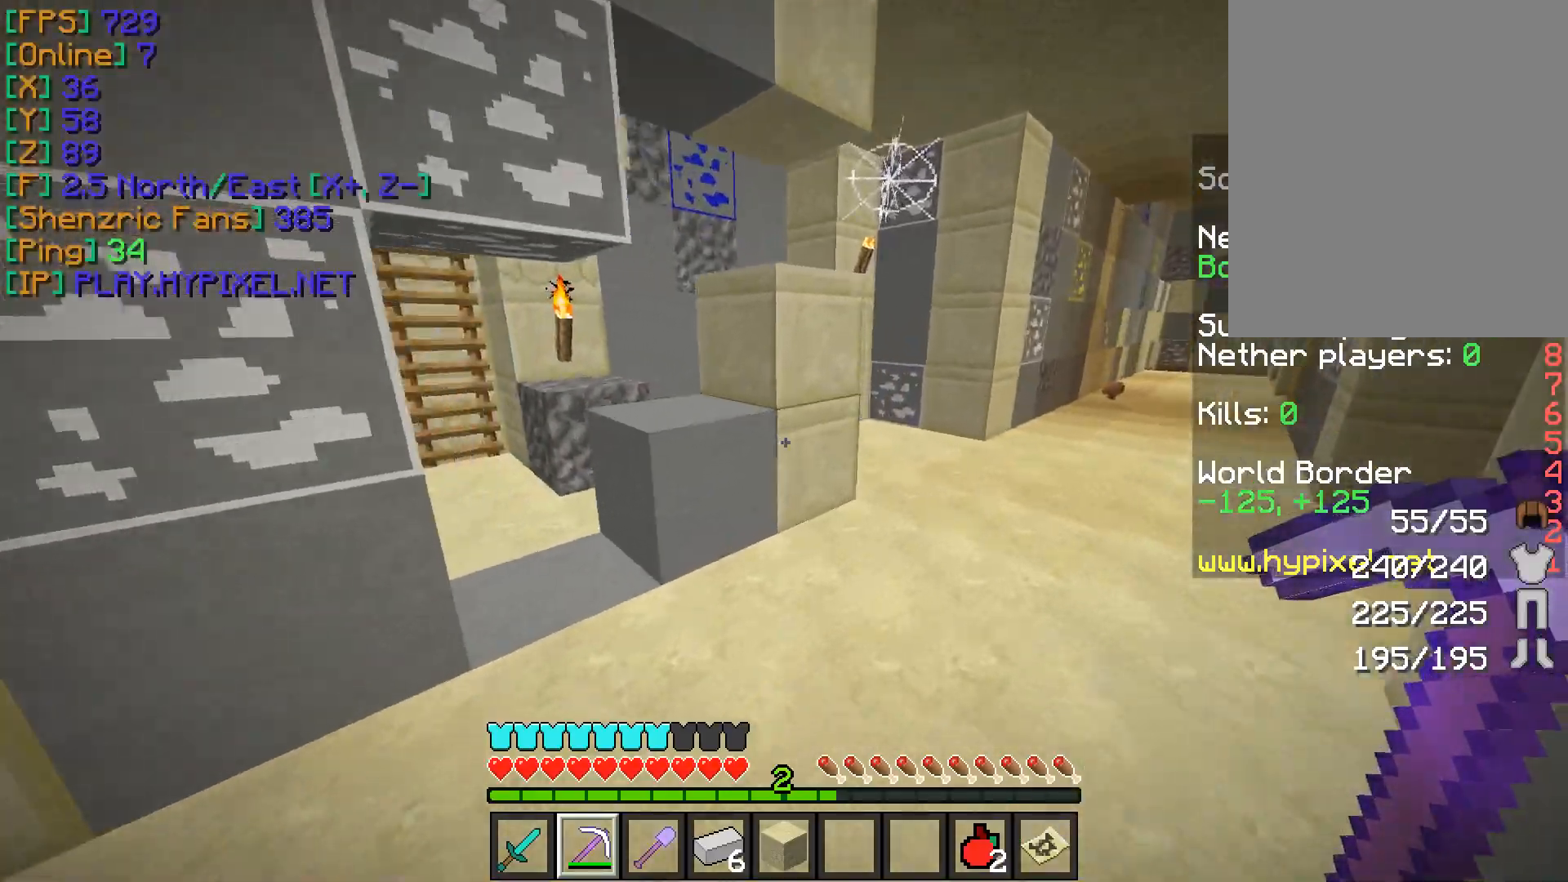
{"keys": ["d", "w"], "mouse": [], "events": []}
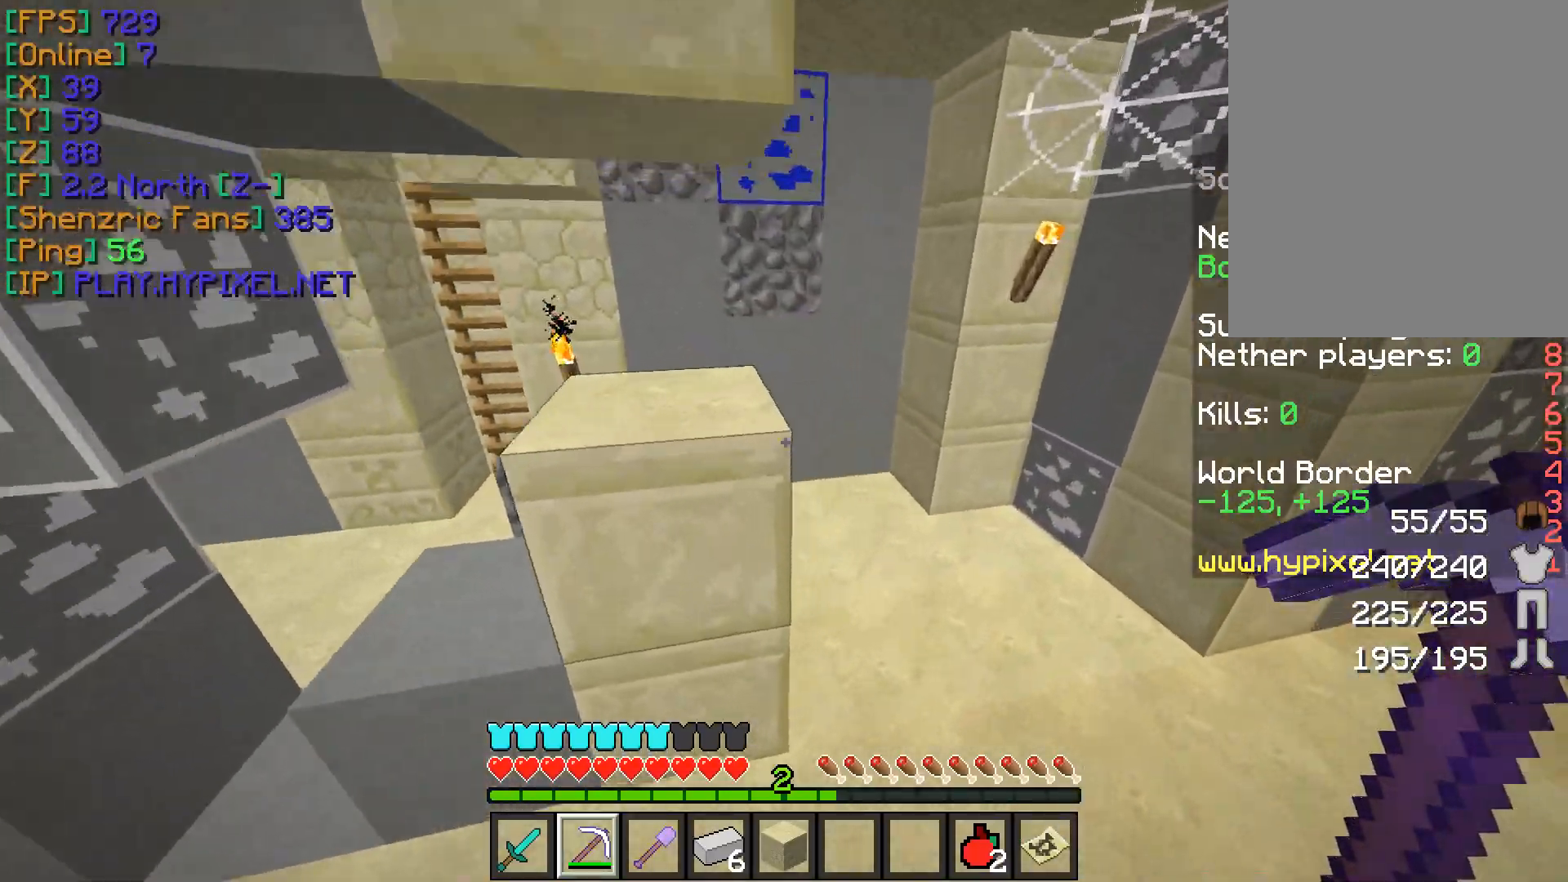
{"keys": ["a", "w"], "mouse": ["left"], "events": [[233, "d", "up"], [400, "mouse_left", "down"], [467, "a", "down"]]}
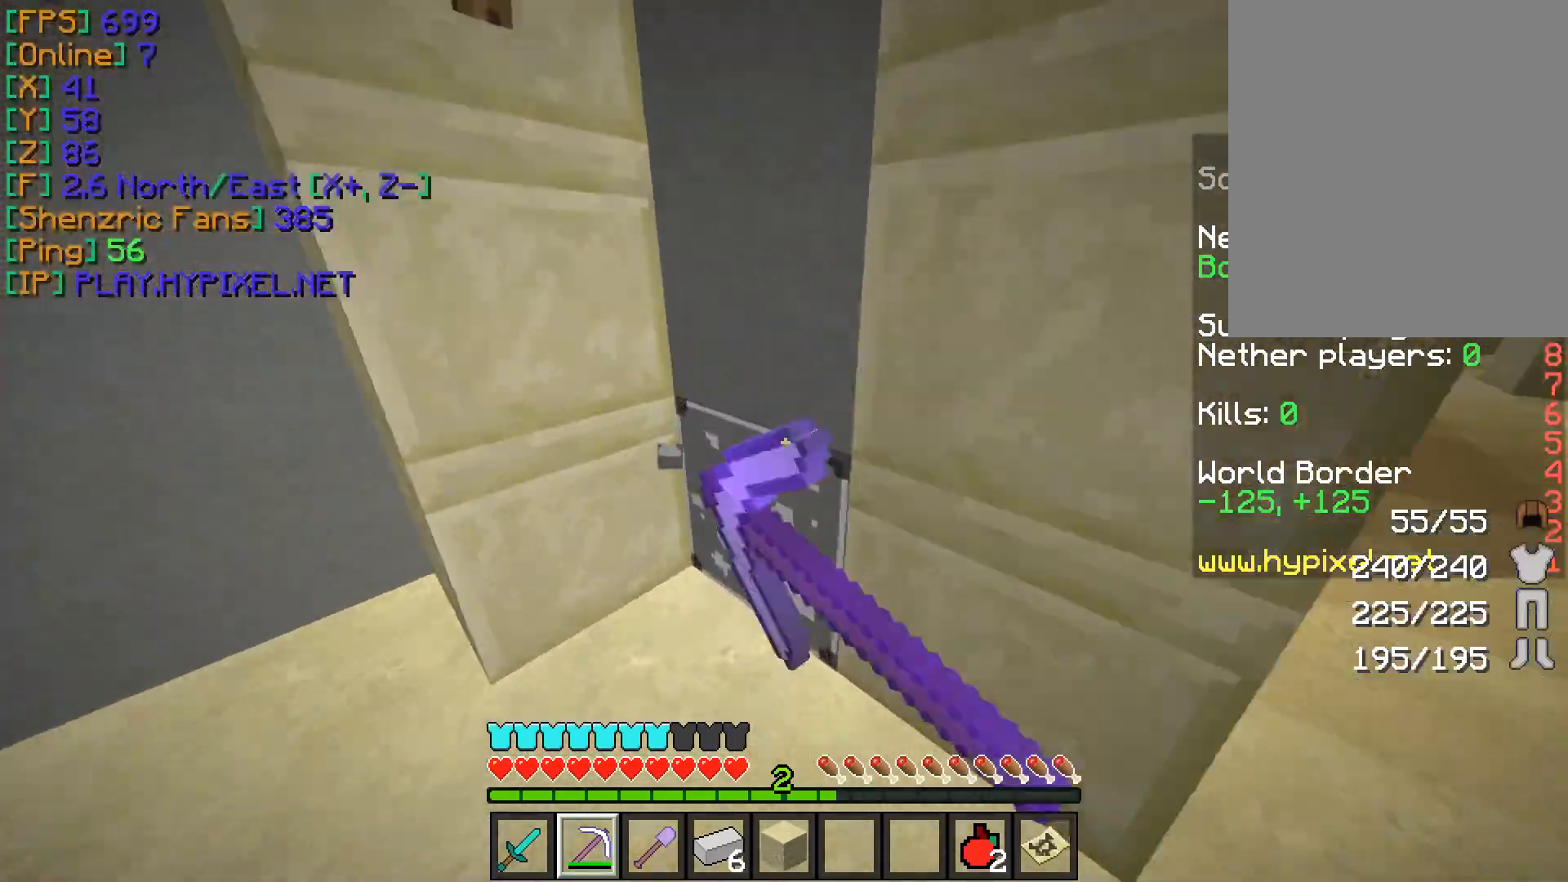
{"keys": ["w"], "mouse": ["left"], "events": [[117, "w", "up"], [167, "a", "up"], [484, "w", "down"]]}
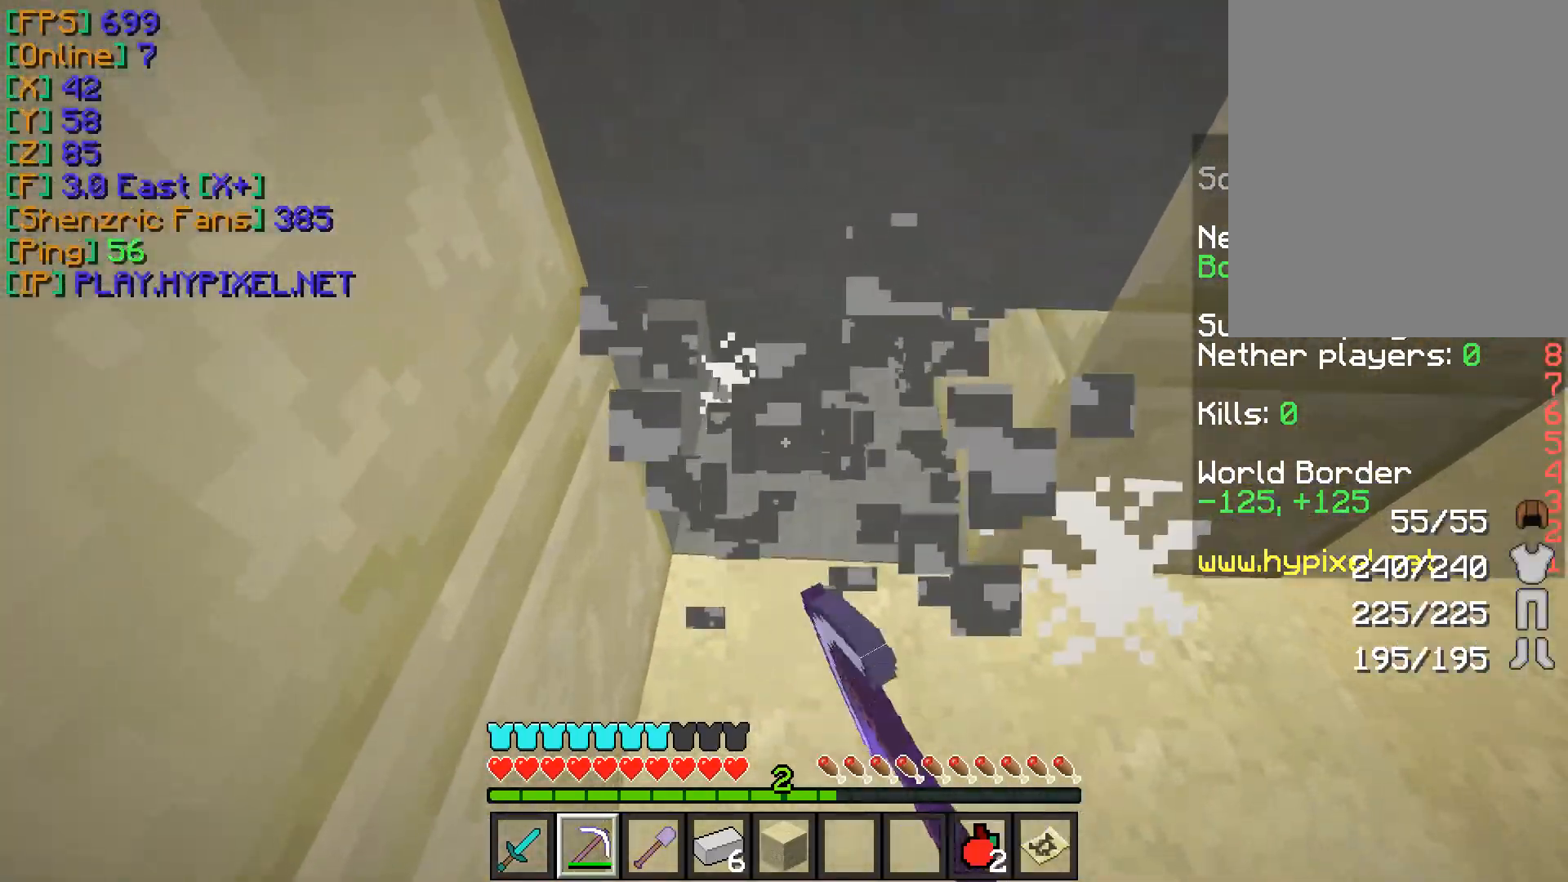
{"keys": ["d", "w"], "mouse": [], "events": [[83, "mouse_left", "up"], [384, "d", "down"]]}
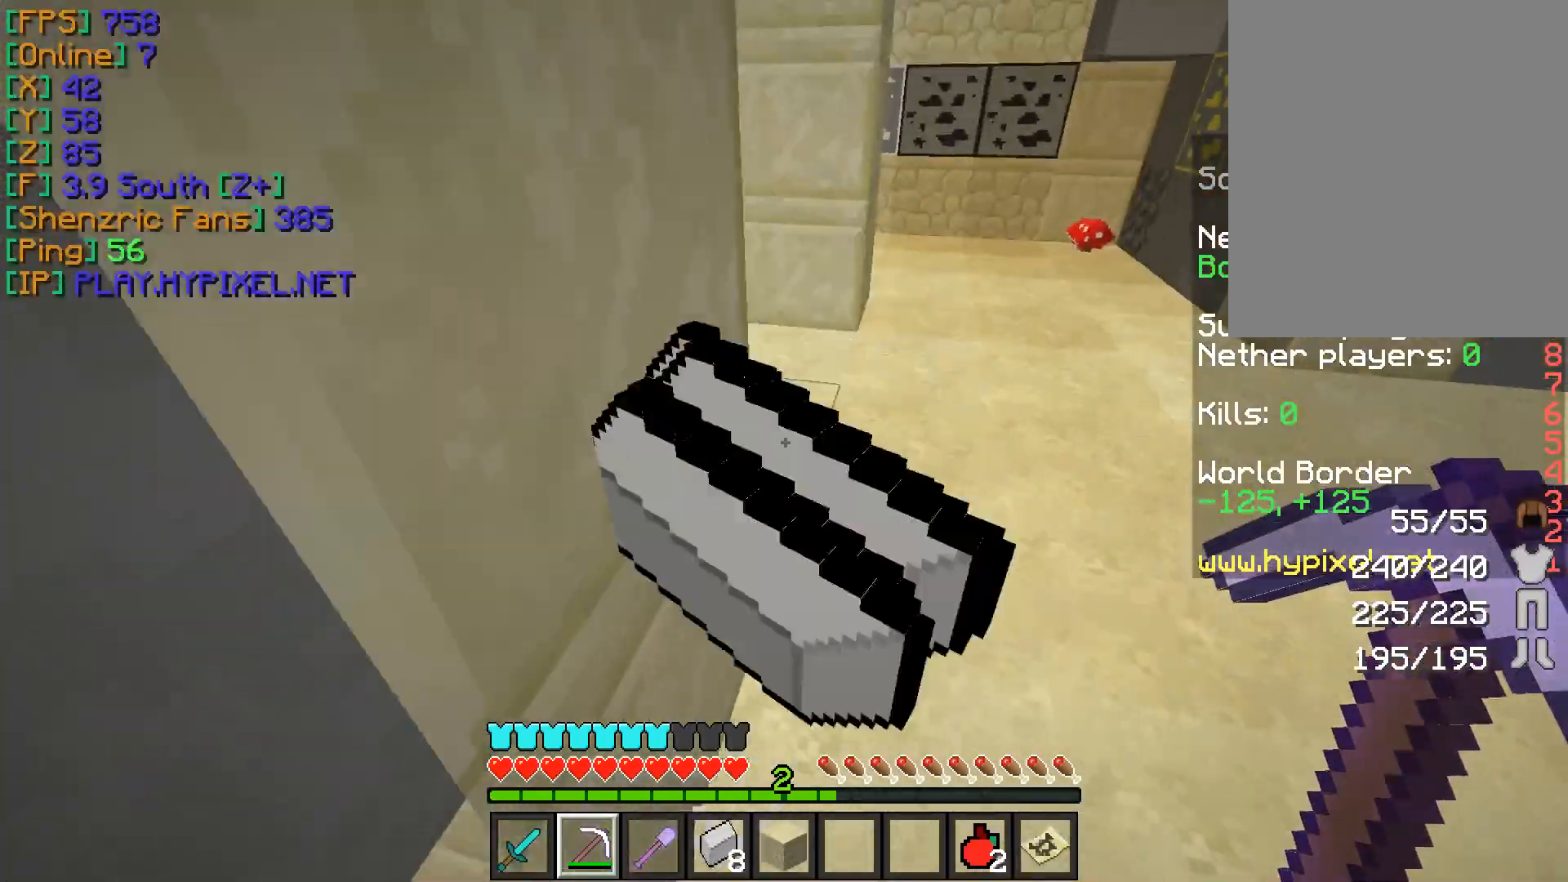
{"keys": ["w"], "mouse": [], "events": [[267, "d", "up"]]}
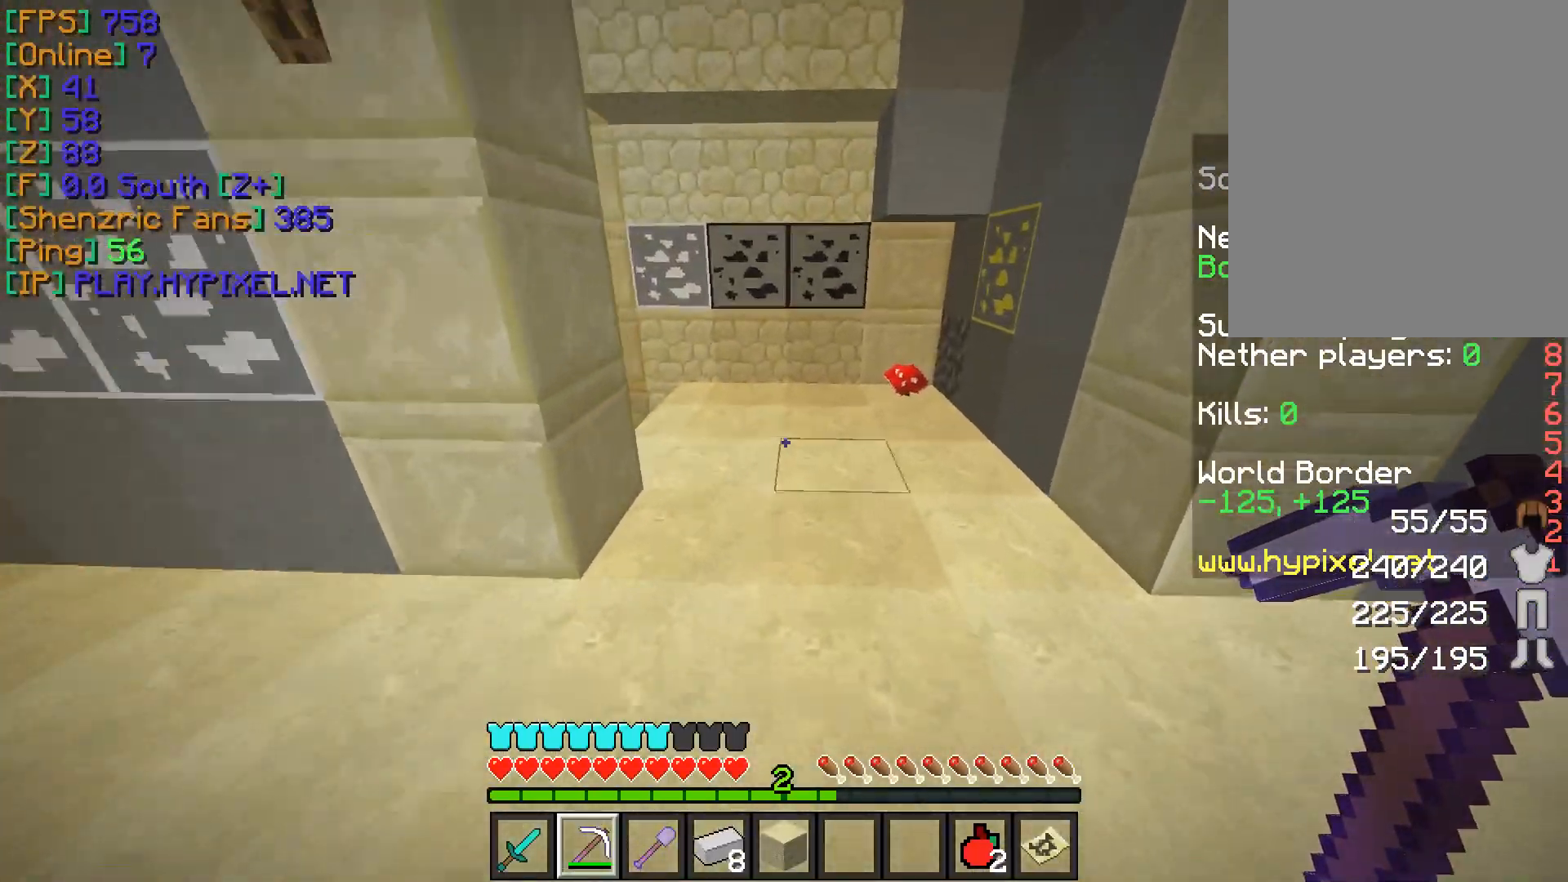
{"keys": ["d", "w"], "mouse": [], "events": [[16, "d", "down"]]}
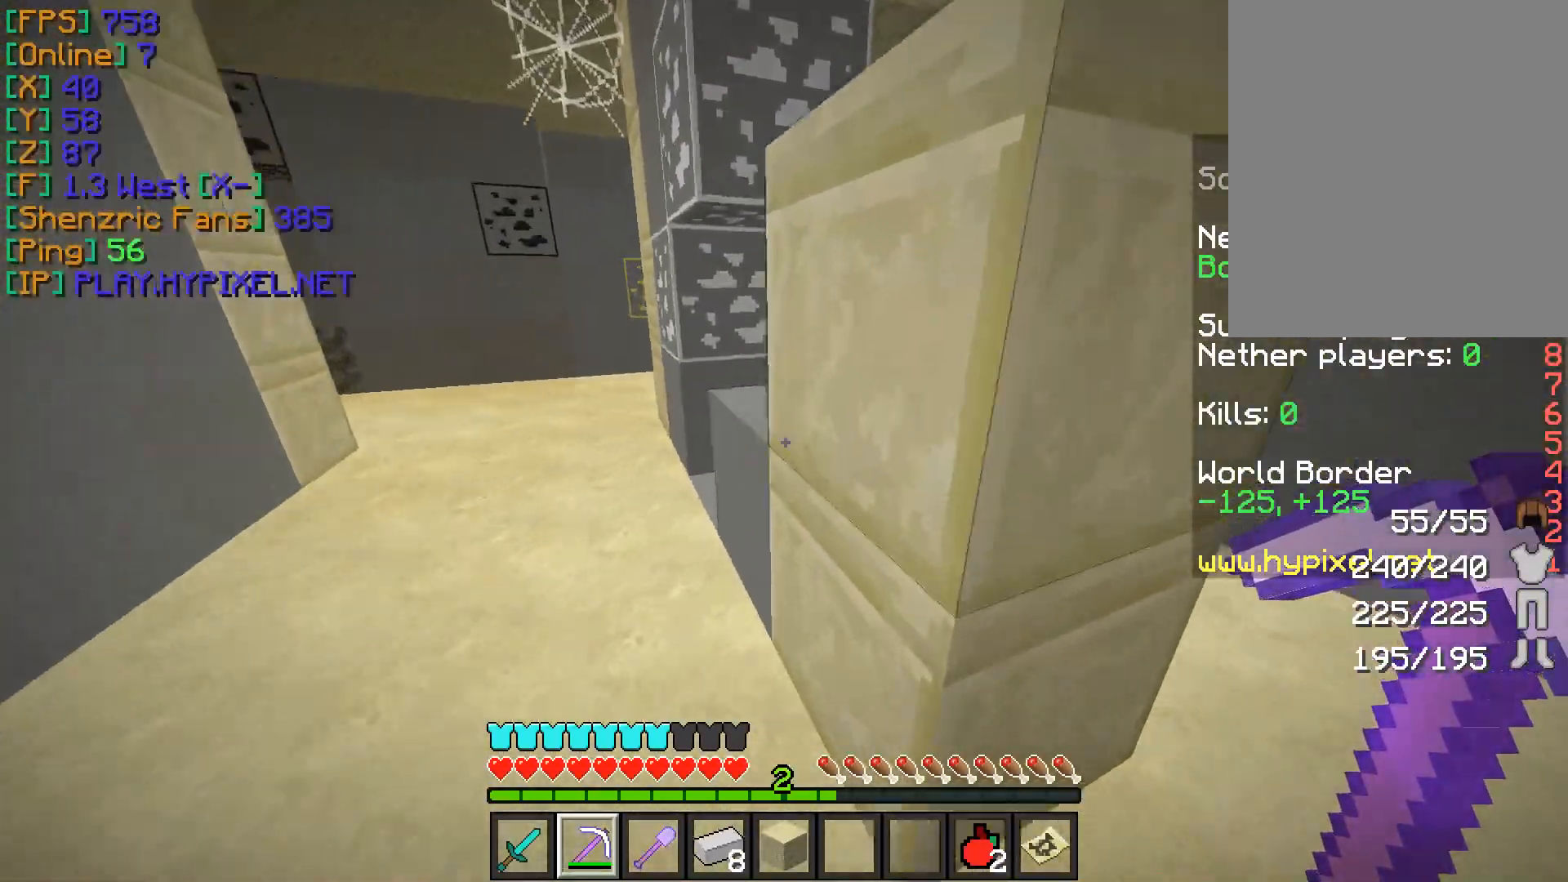
{"keys": ["w"], "mouse": [], "events": [[351, "d", "up"]]}
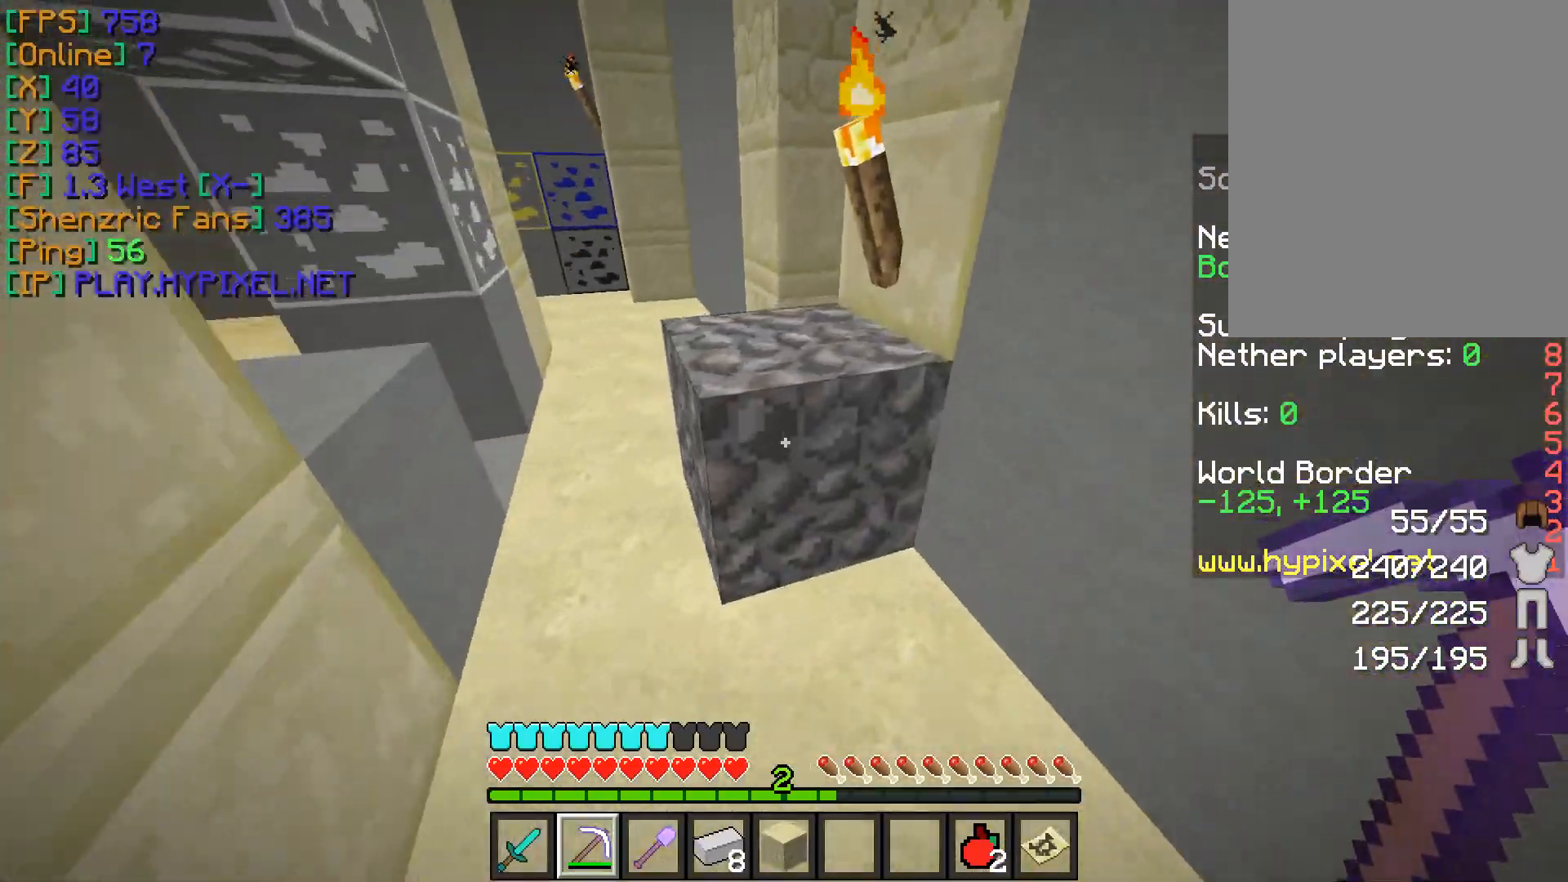
{"keys": ["a", "w"], "mouse": [], "events": [[67, "a", "down"]]}
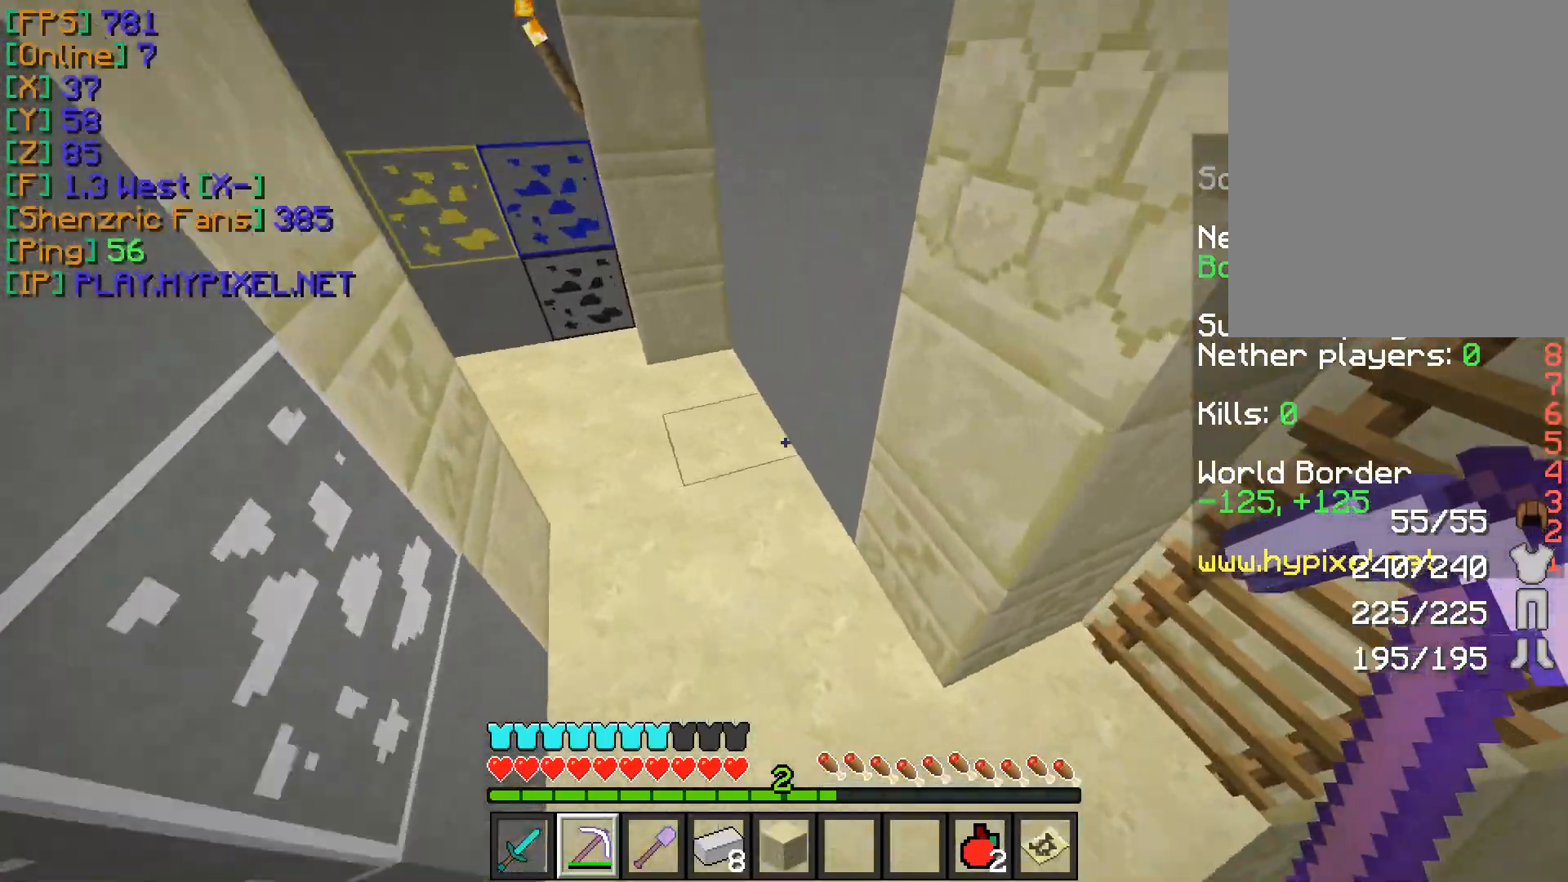
{"keys": ["d", "w"], "mouse": [], "events": [[33, "a", "up"], [217, "d", "down"]]}
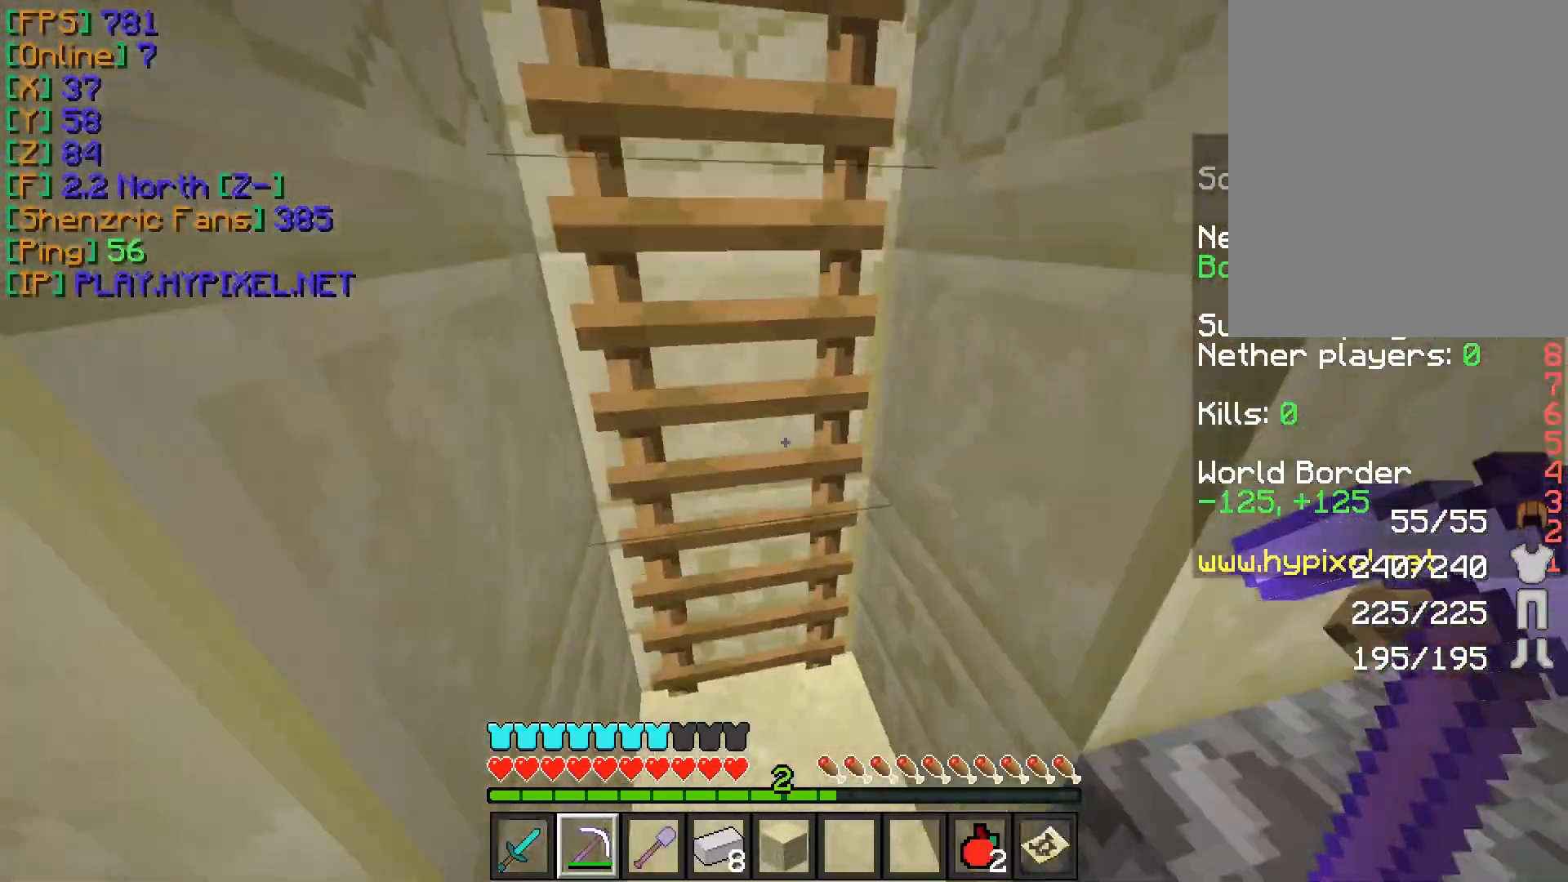
{"keys": ["a", "w"], "mouse": [], "events": [[33, "d", "up"], [100, "a", "down"]]}
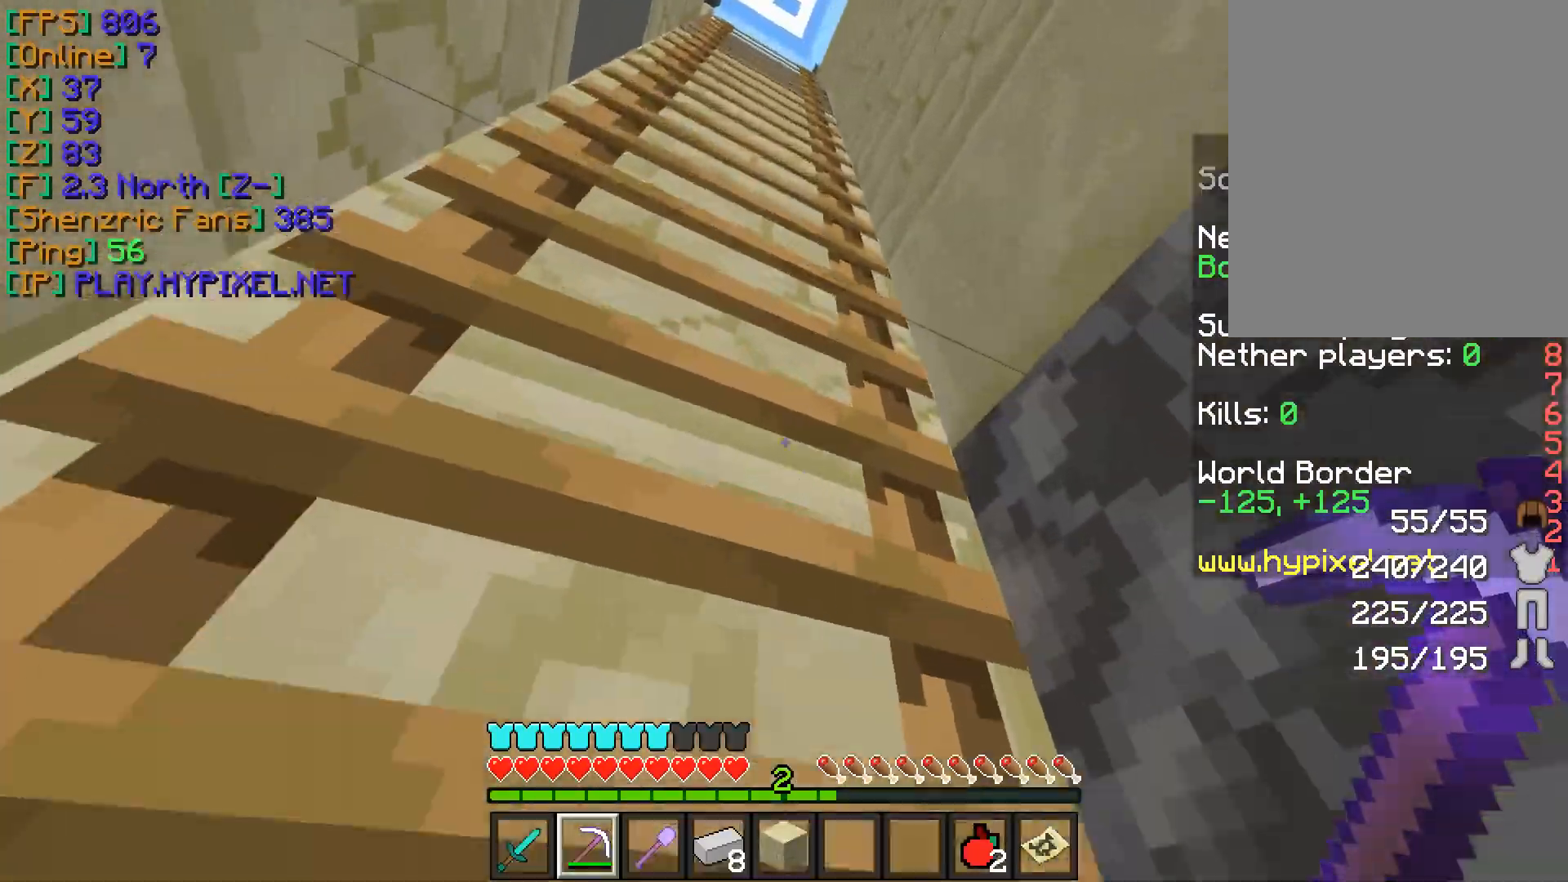
{"keys": [], "mouse": [], "events": [[450, "a", "up"], [450, "w", "up"]]}
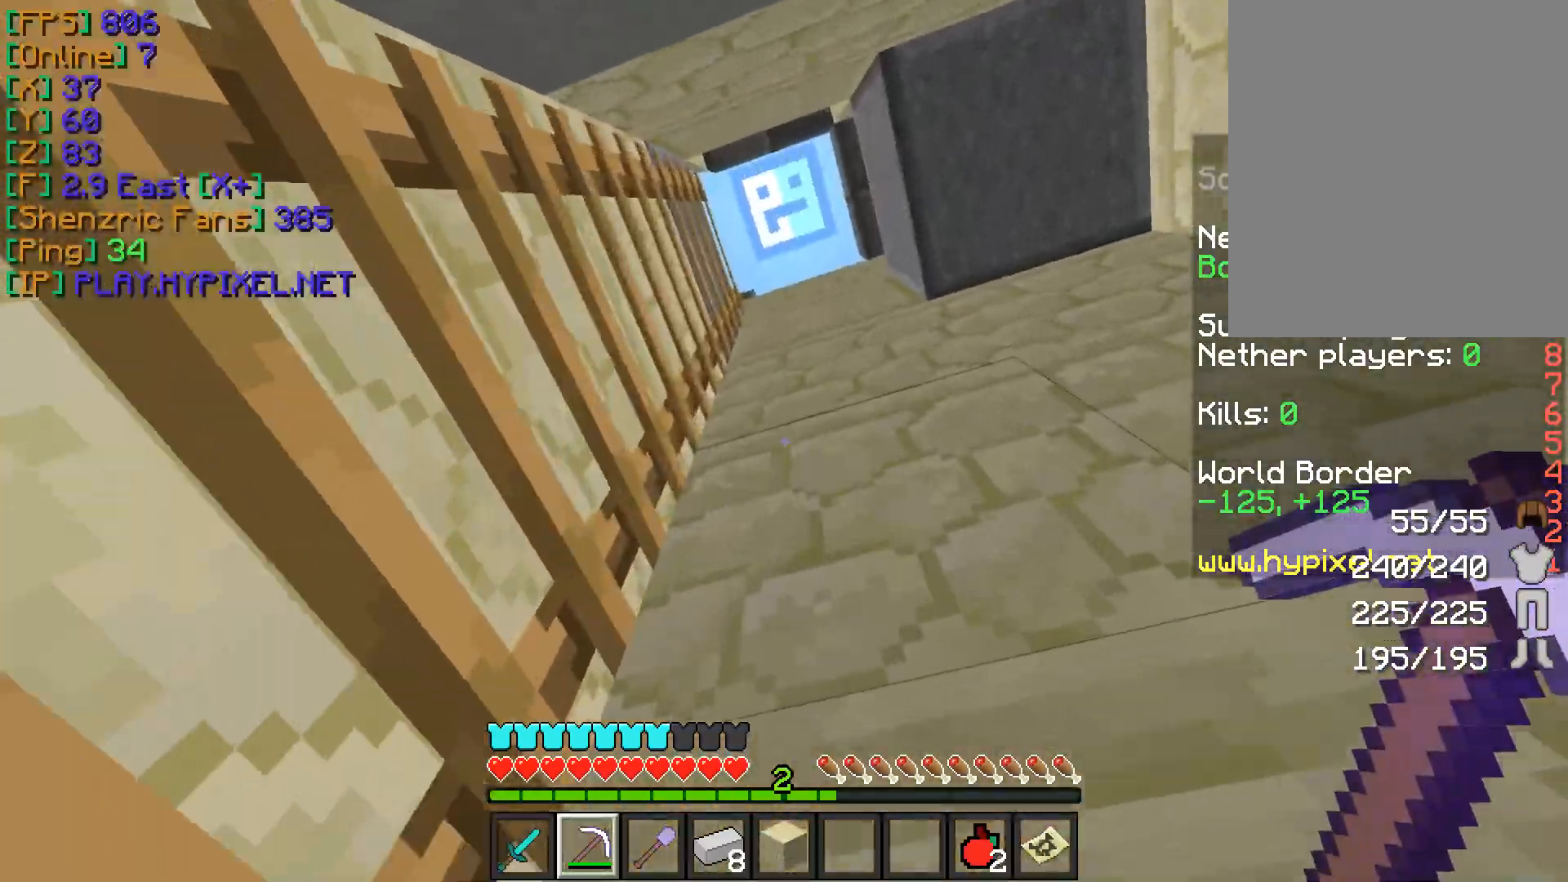
{"keys": [], "mouse": [], "events": []}
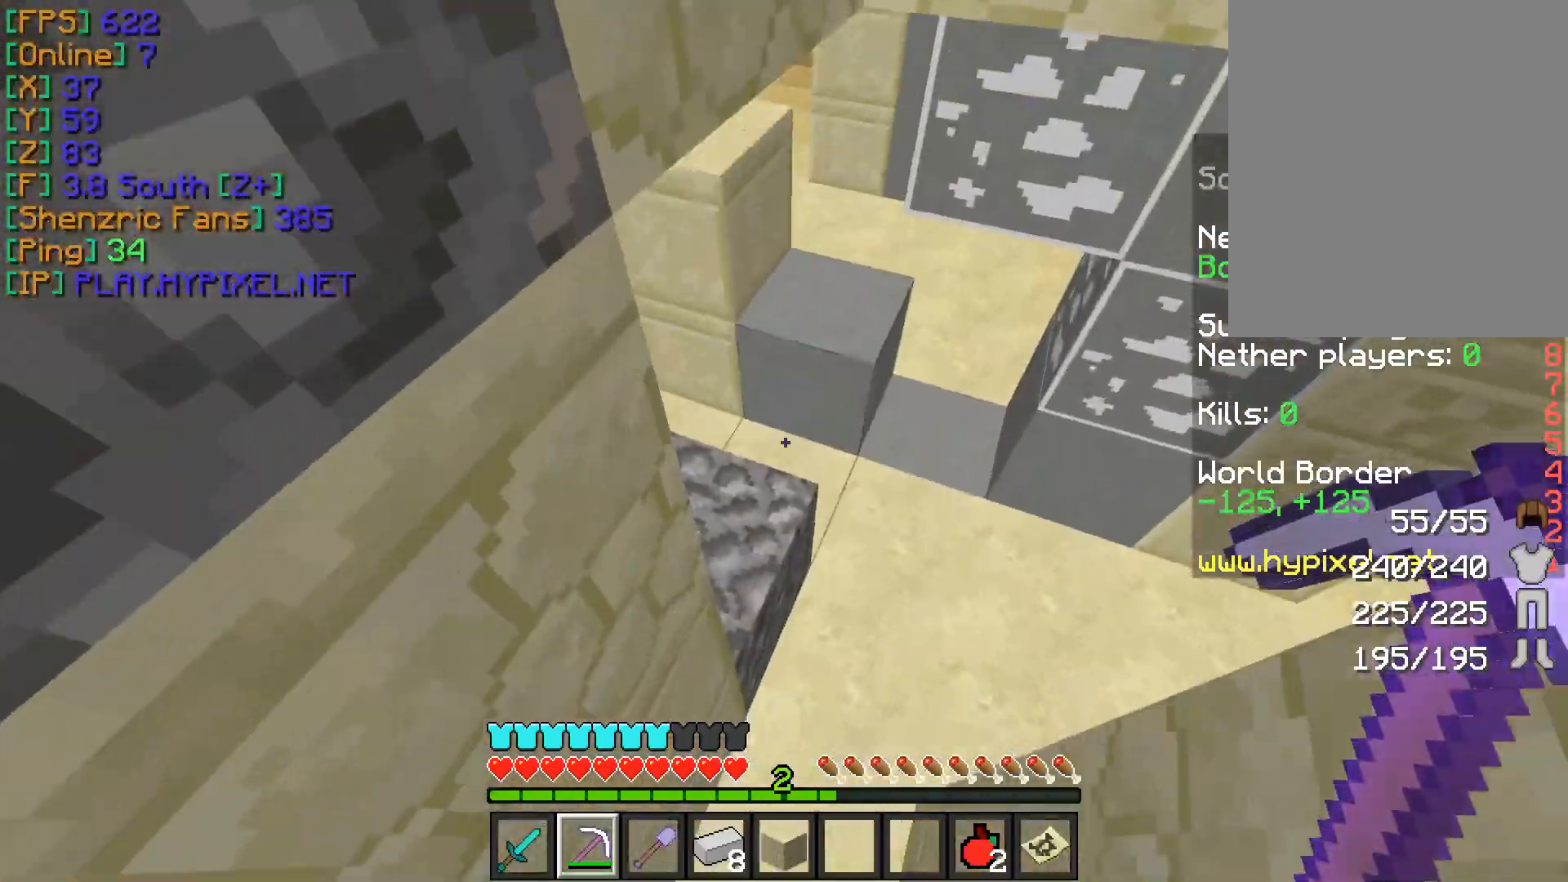
{"keys": ["d", "w"], "mouse": [], "events": [[150, "w", "down"], [250, "d", "down"]]}
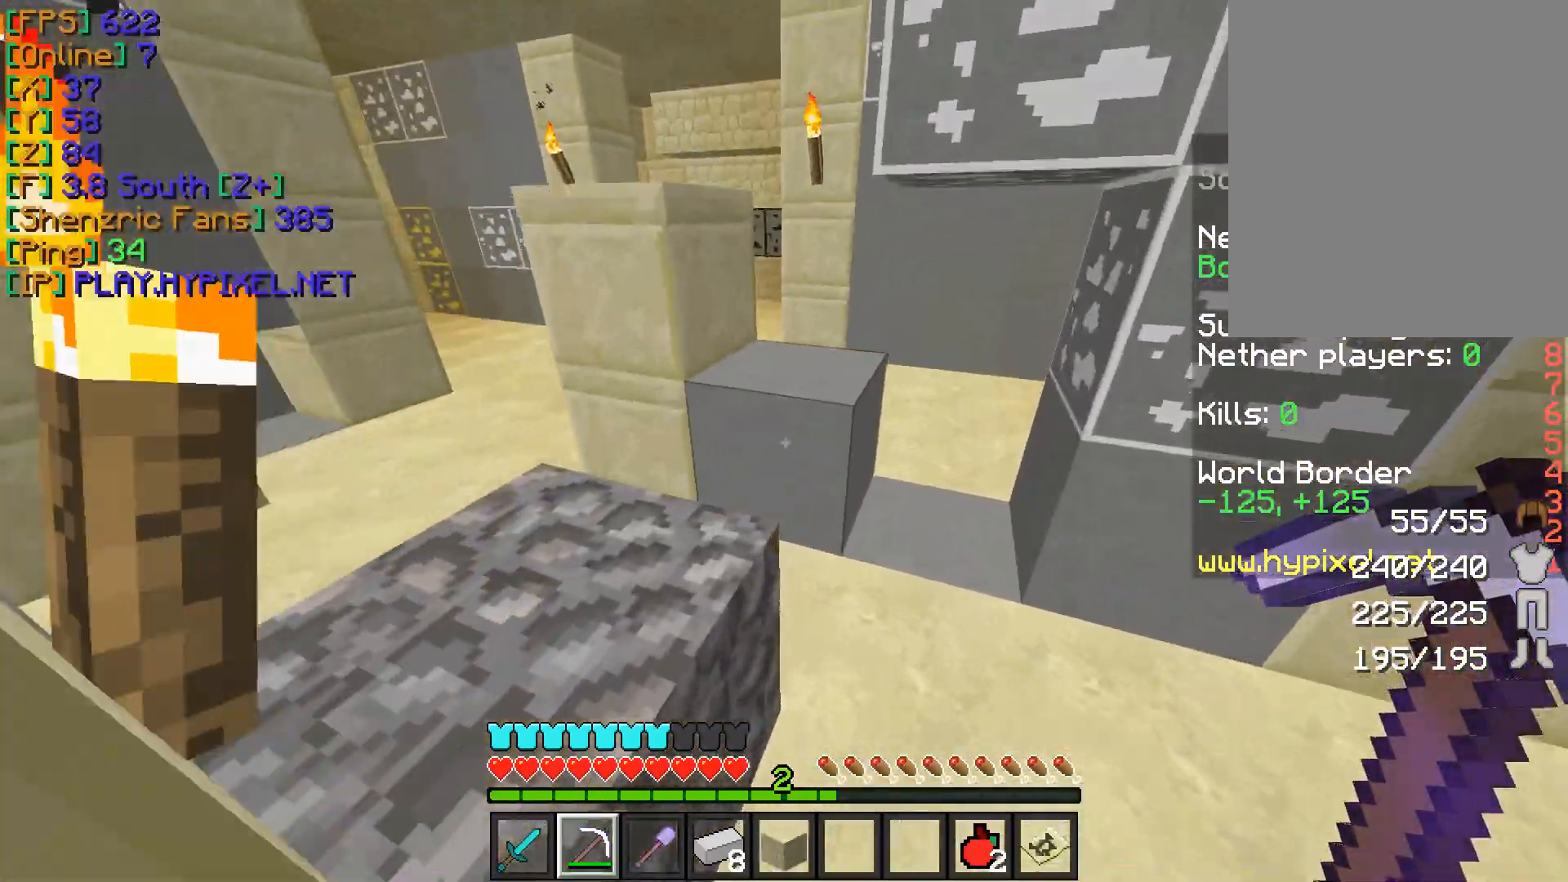
{"keys": ["d", "w"], "mouse": [], "events": [[150, "d", "up"], [384, "d", "down"]]}
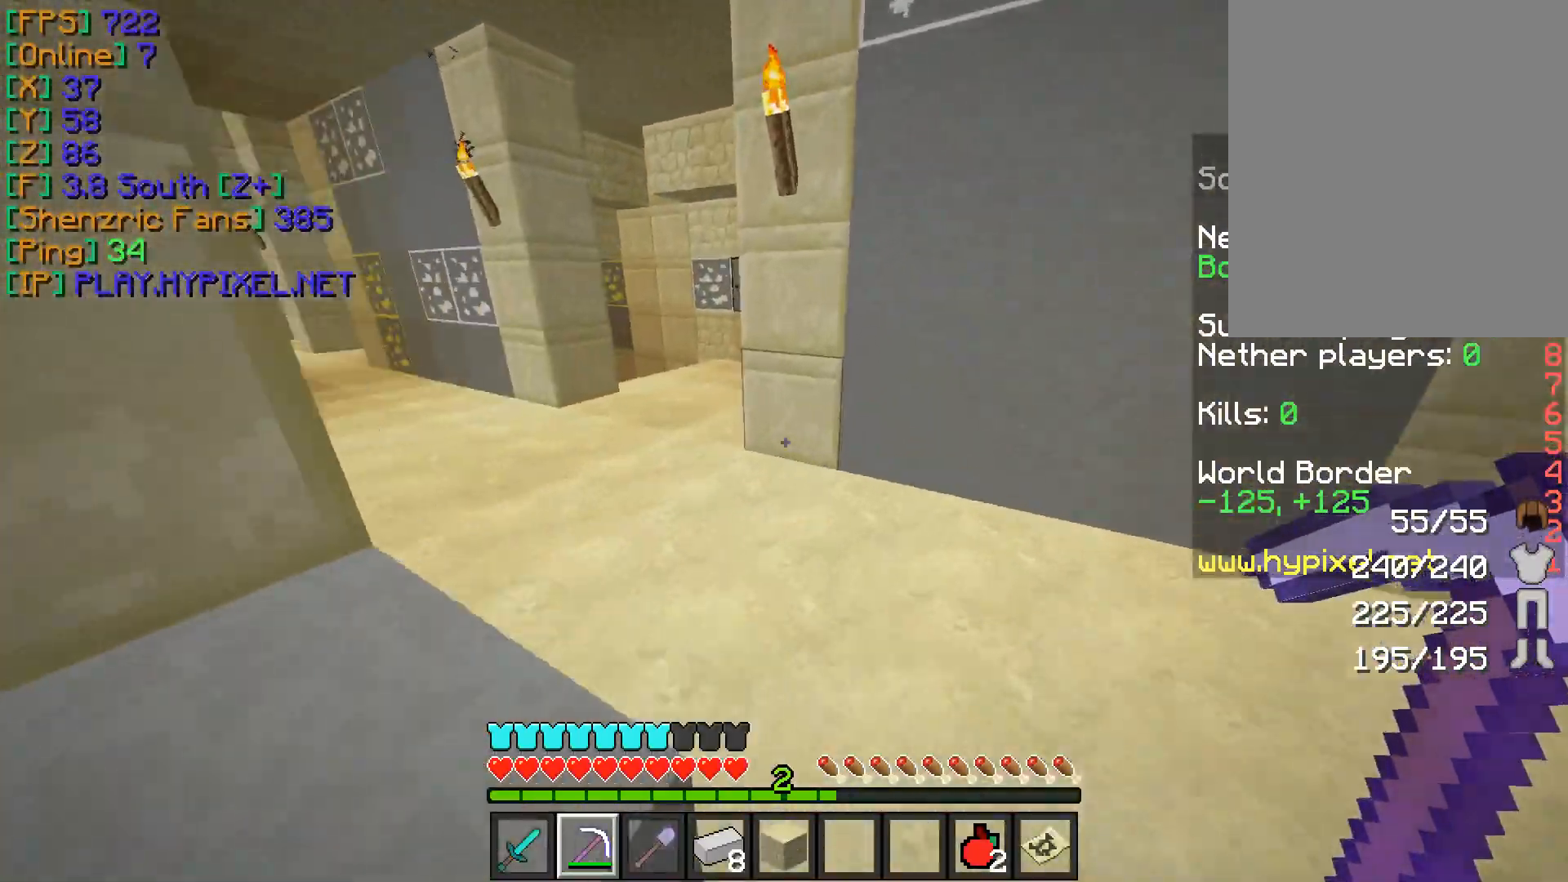
{"keys": ["w"], "mouse": [], "events": [[66, "d", "up"], [267, "a", "down"], [400, "a", "up"]]}
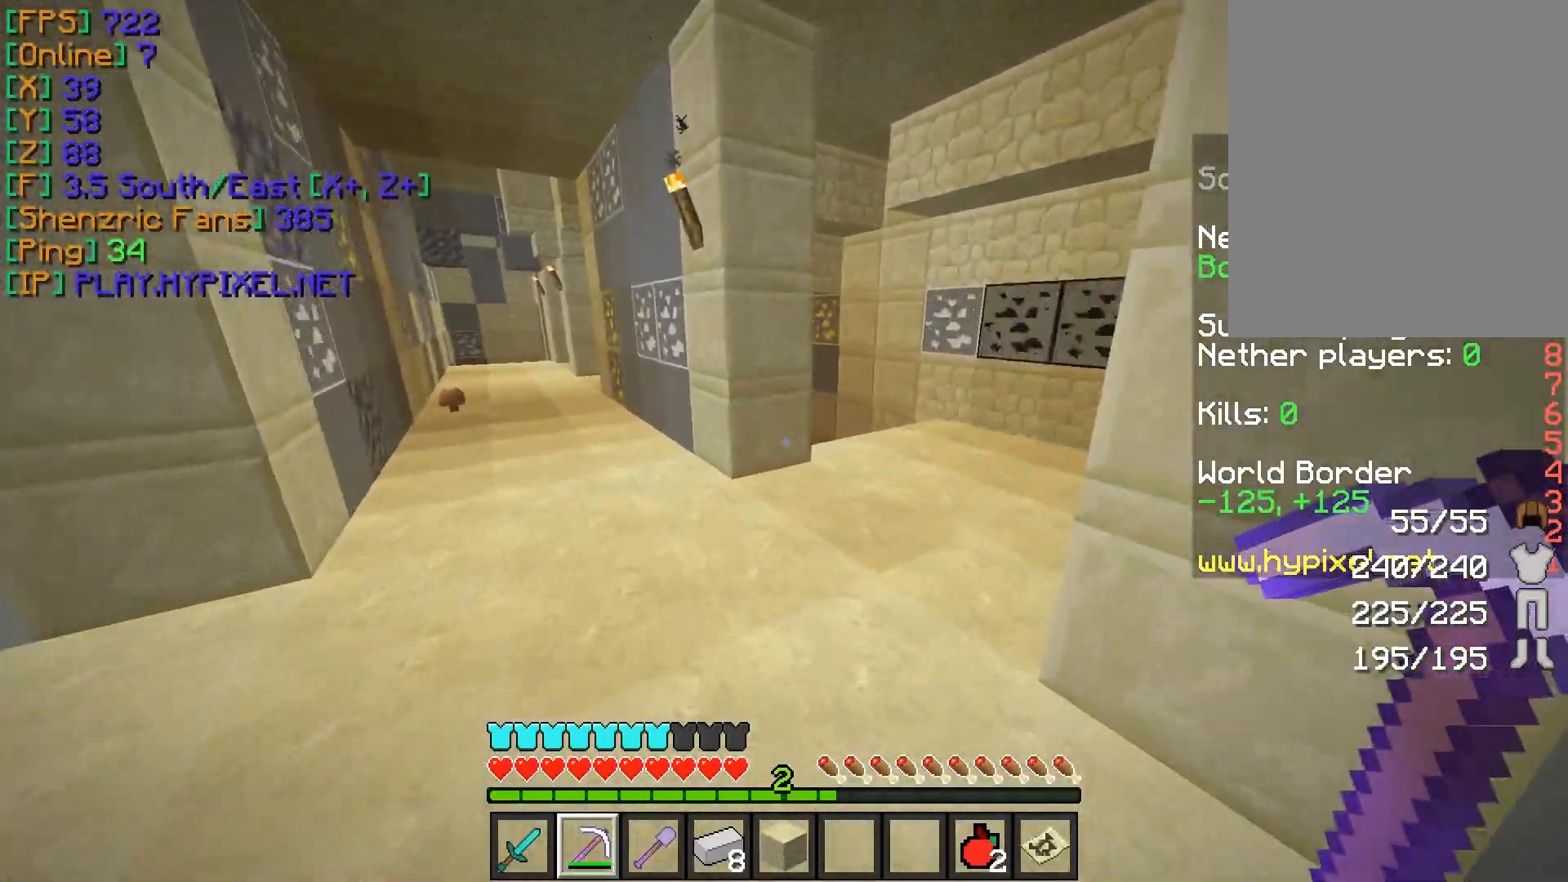
{"keys": ["d", "w"], "mouse": [], "events": [[50, "d", "down"], [217, "d", "up"], [350, "d", "down"]]}
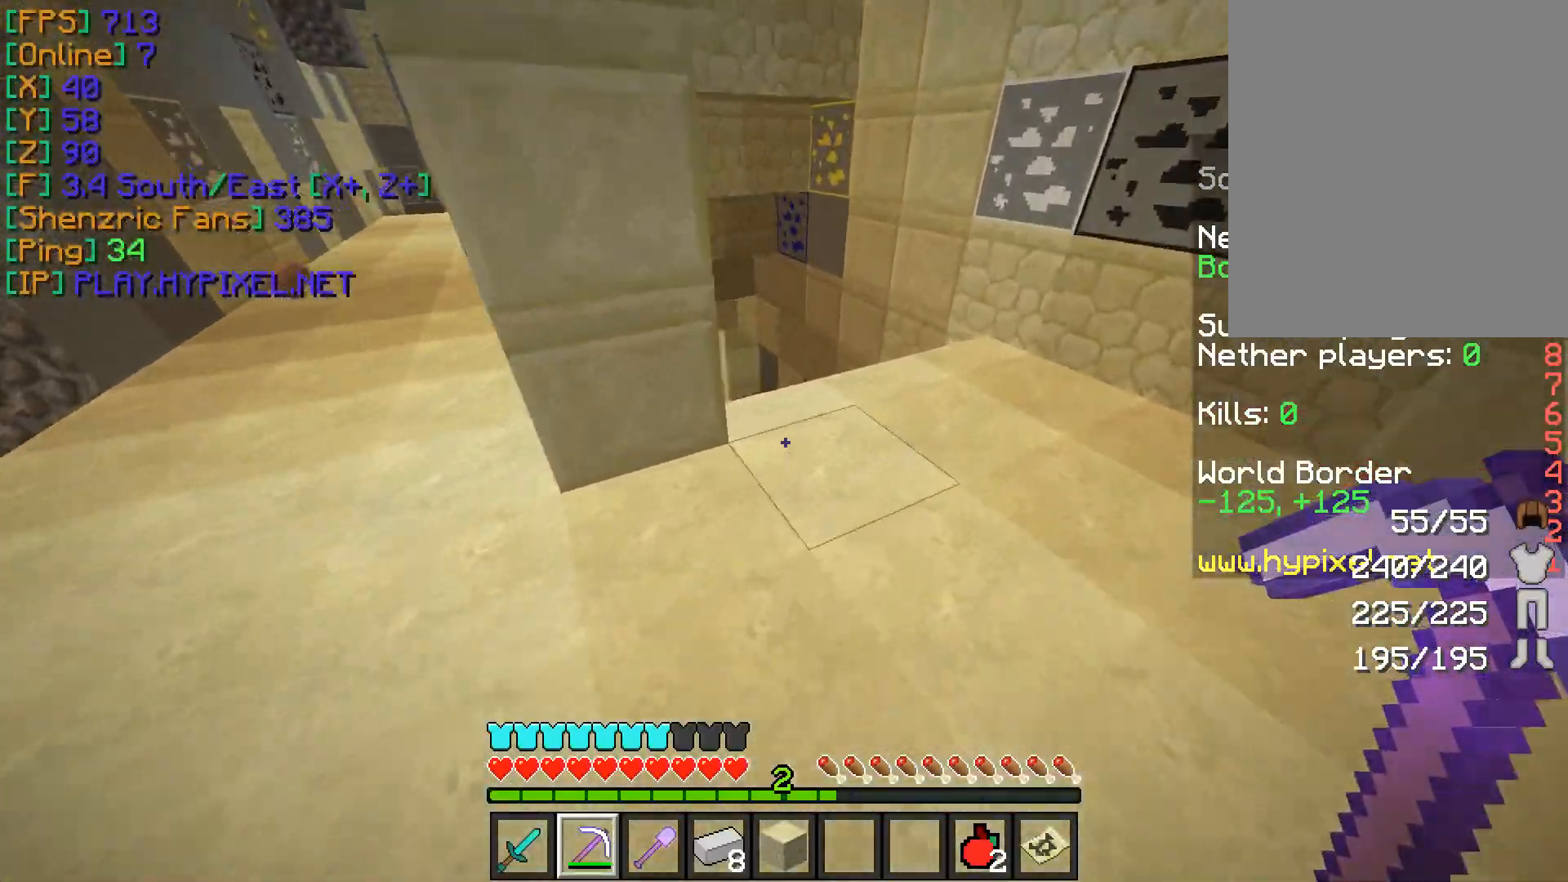
{"keys": ["w"], "mouse": [], "events": [[116, "d", "up"], [283, "d", "down"], [467, "d", "up"]]}
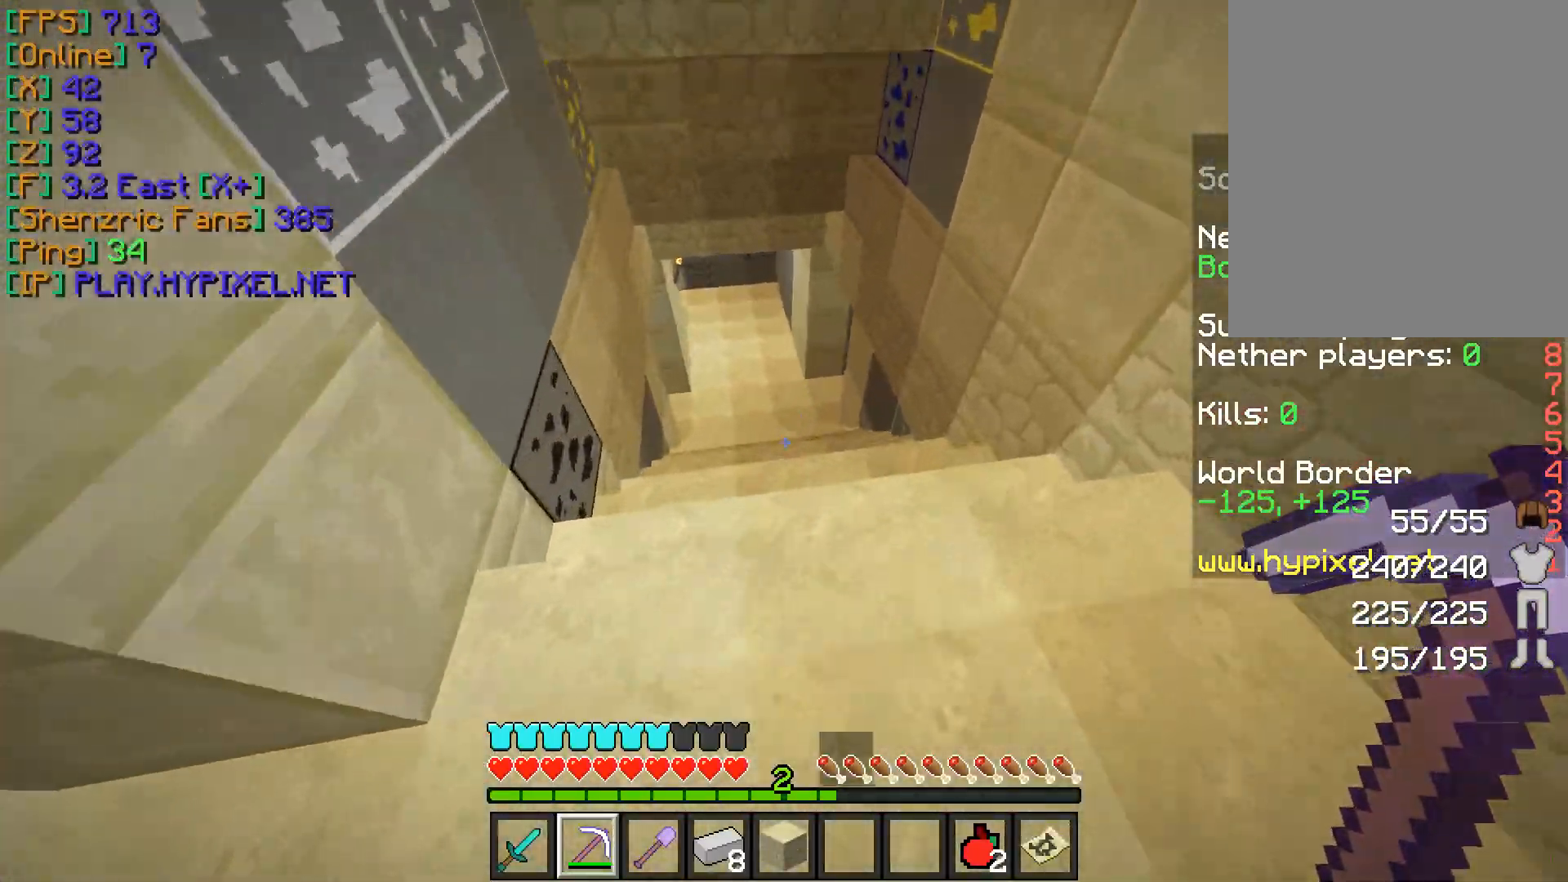
{"keys": ["a", "w"], "mouse": [], "events": [[467, "a", "down"]]}
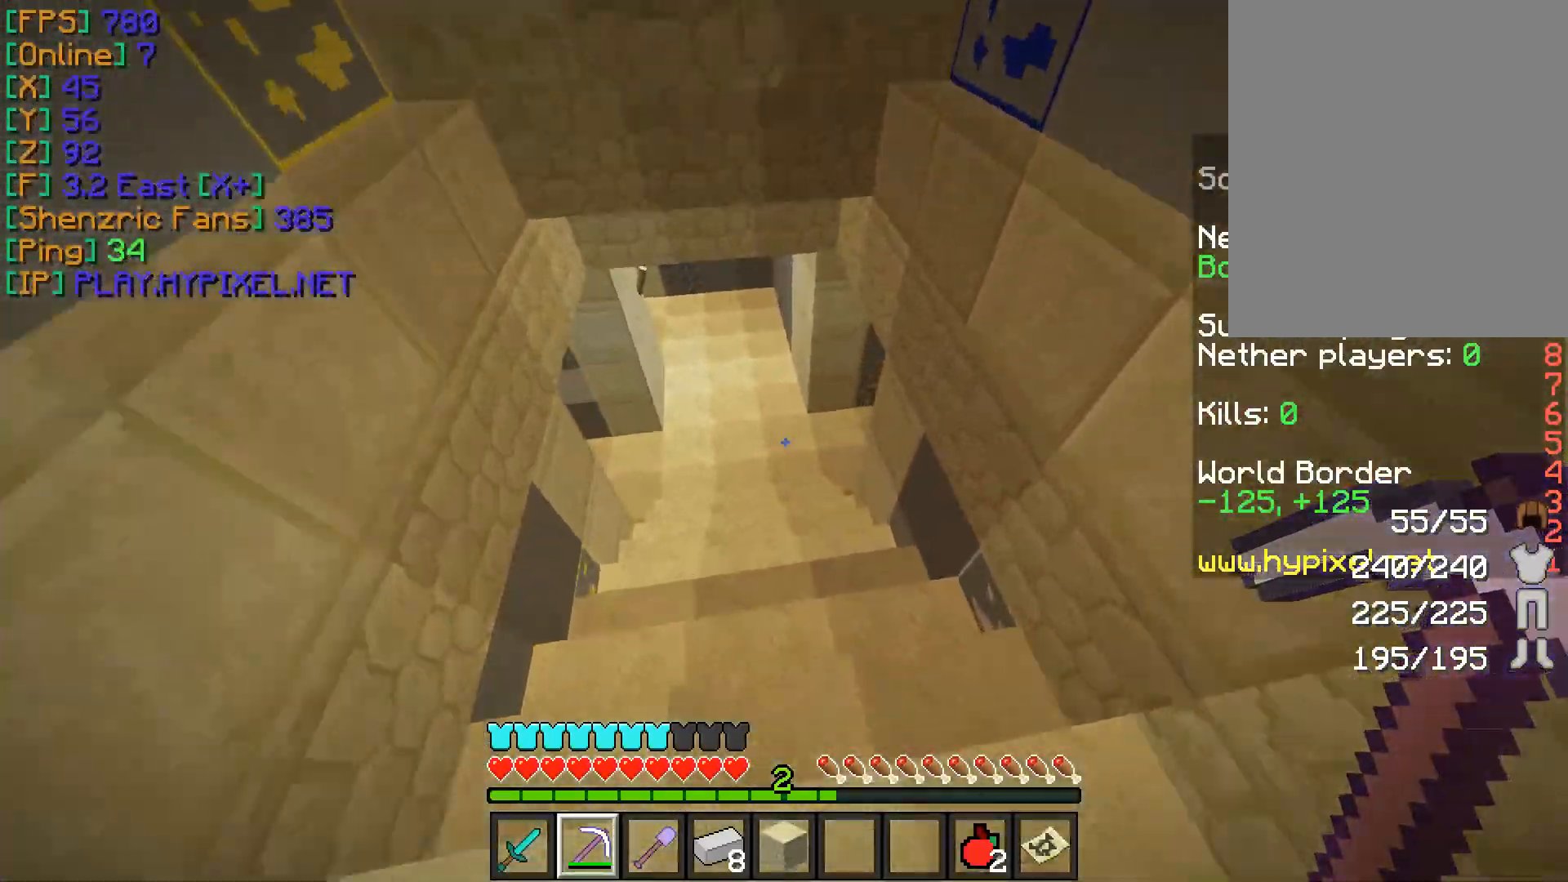
{"keys": ["a", "w"], "mouse": [], "events": []}
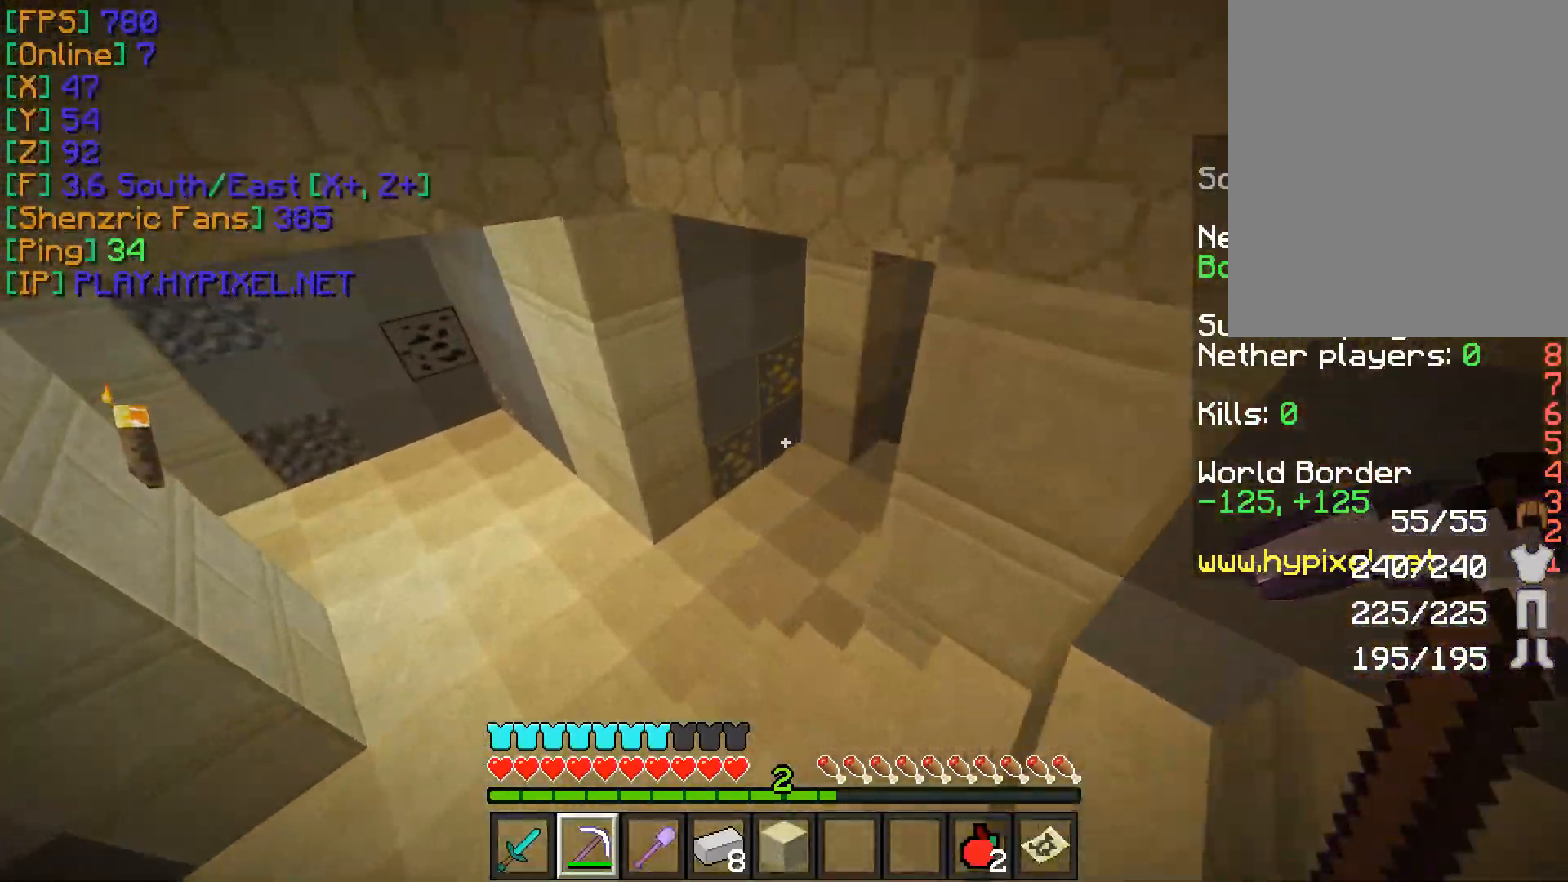
{"keys": ["a", "w"], "mouse": [], "events": [[167, "a", "up"], [417, "a", "down"]]}
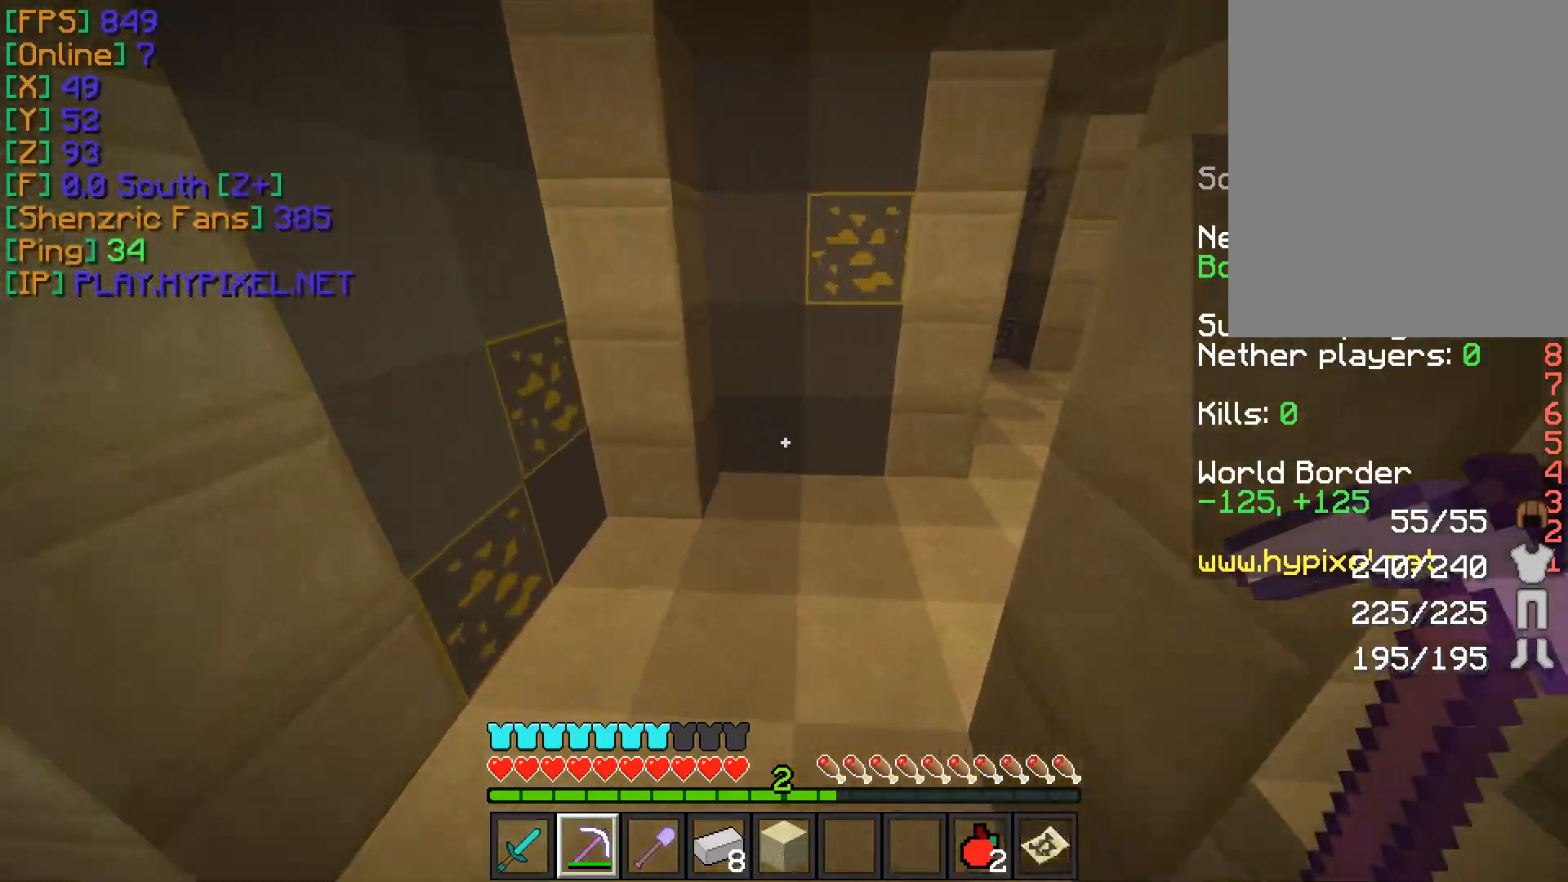
{"keys": ["w"], "mouse": [], "events": [[283, "a", "up"]]}
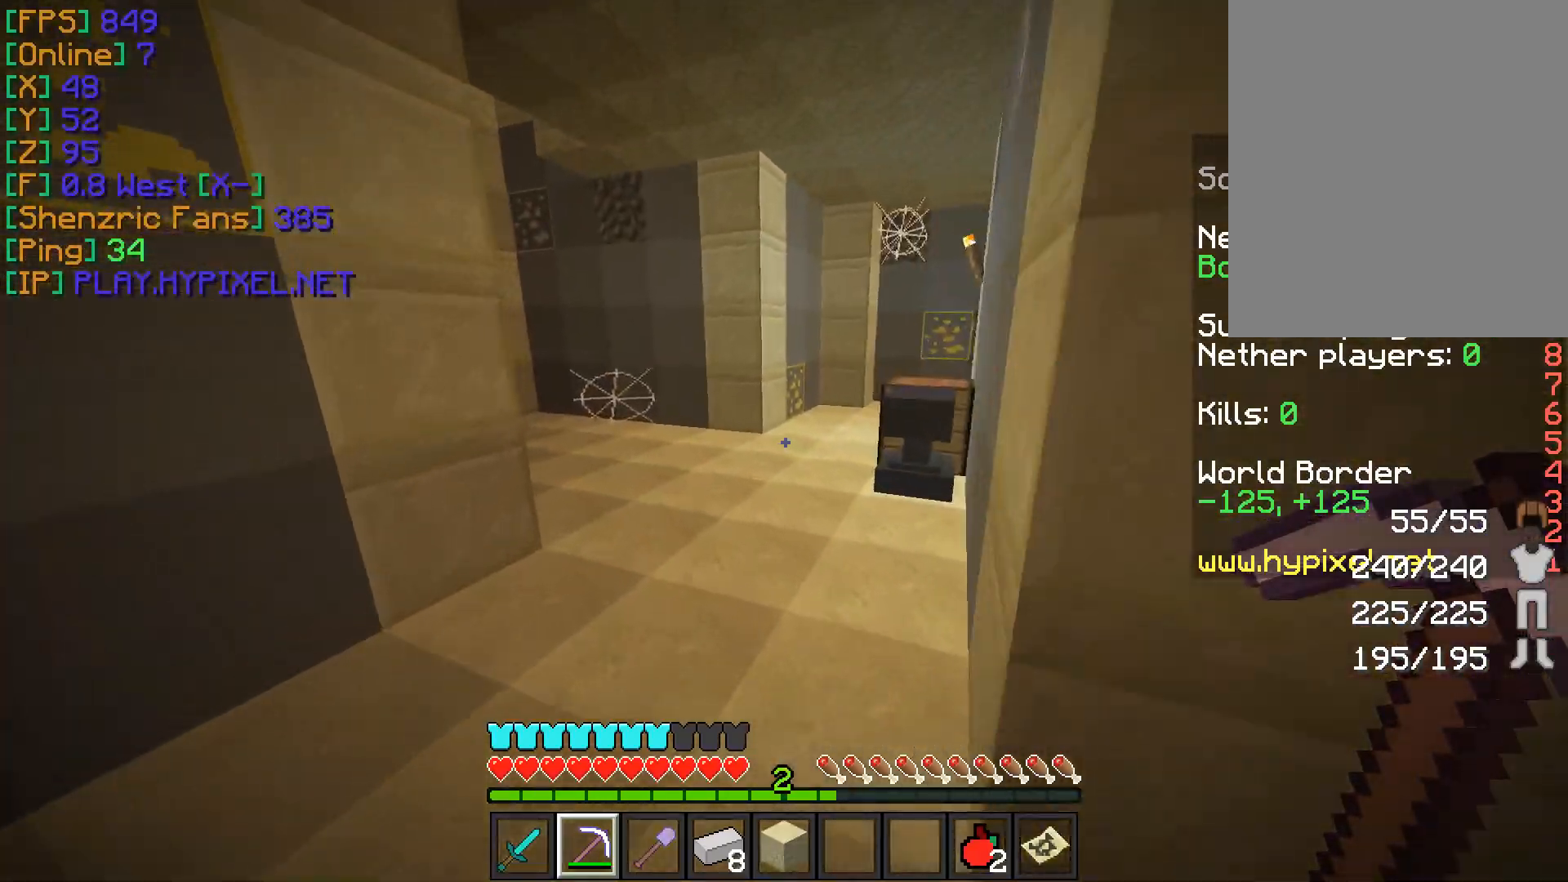
{"keys": ["w"], "mouse": [], "events": [[184, "d", "down"], [434, "d", "up"]]}
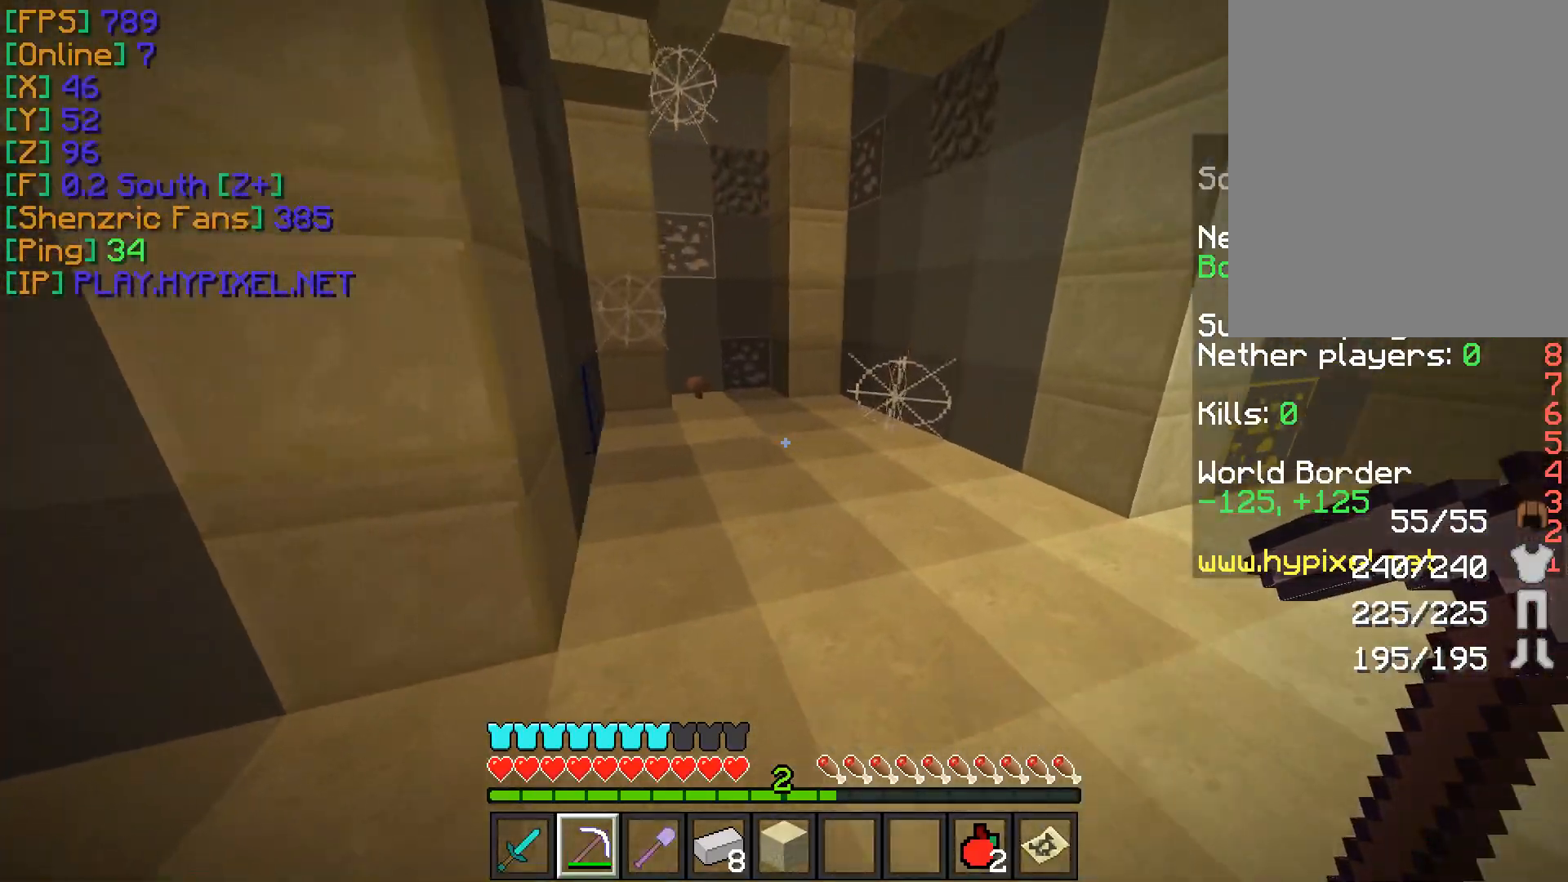
{"keys": ["w"], "mouse": [], "events": [[267, "d", "down"], [467, "d", "up"]]}